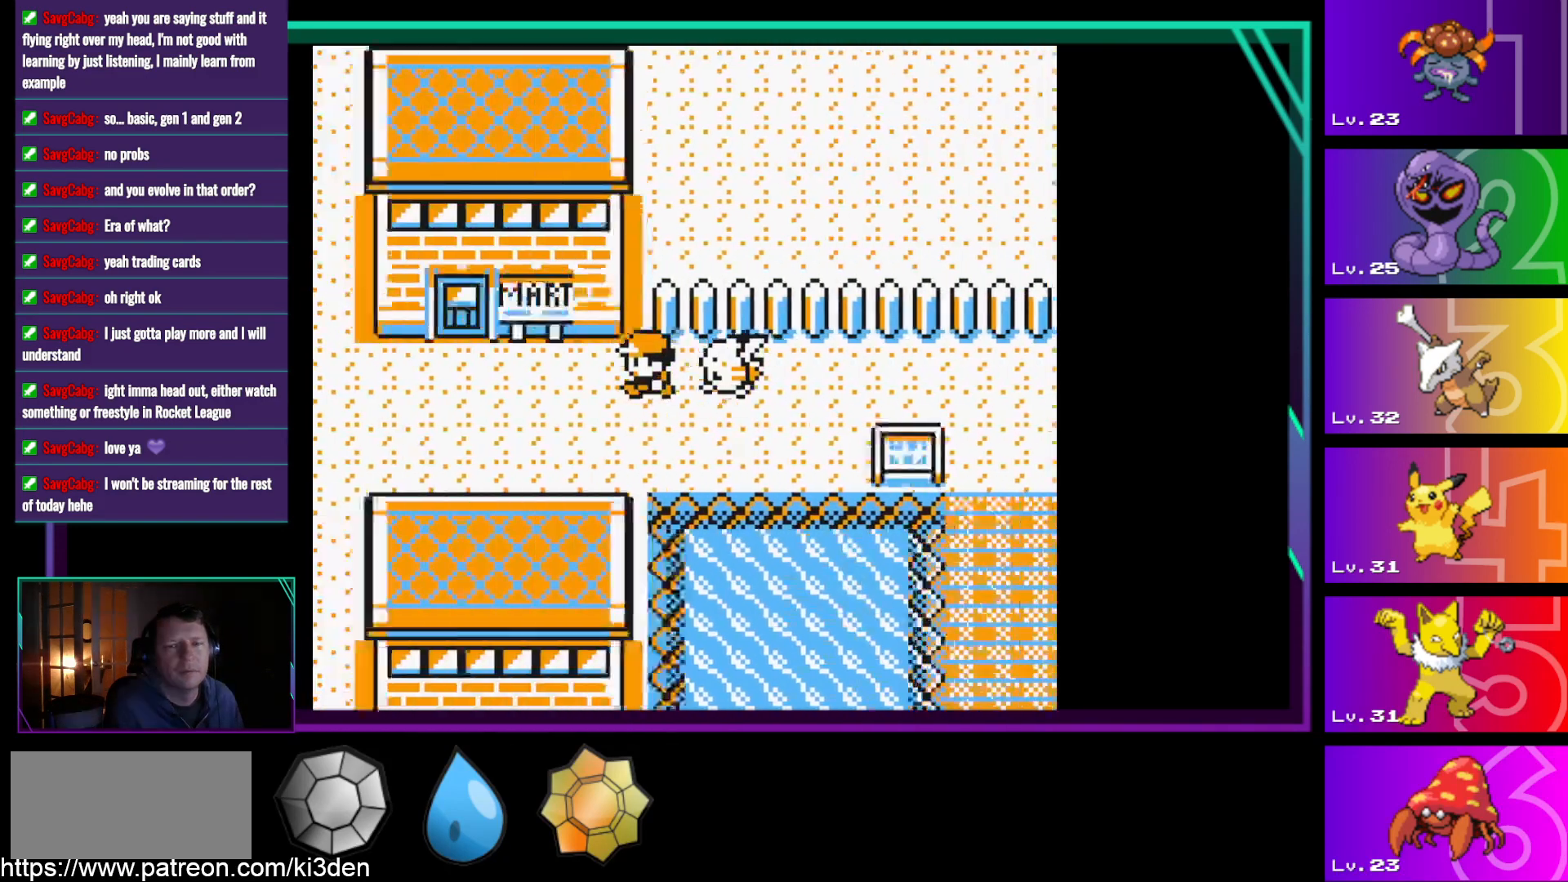
Gameplay with a controller (Nintendo layout); each line is a JSON object with the inputs held at the frame after it. "events" lists button and stick changes between this image and that frame as [ms after this image, input, new state], when the widget could be followed in between. Not read: L3 R3.
{"buttons": [], "events": [[250, "DPAD_LEFT", "up"]]}
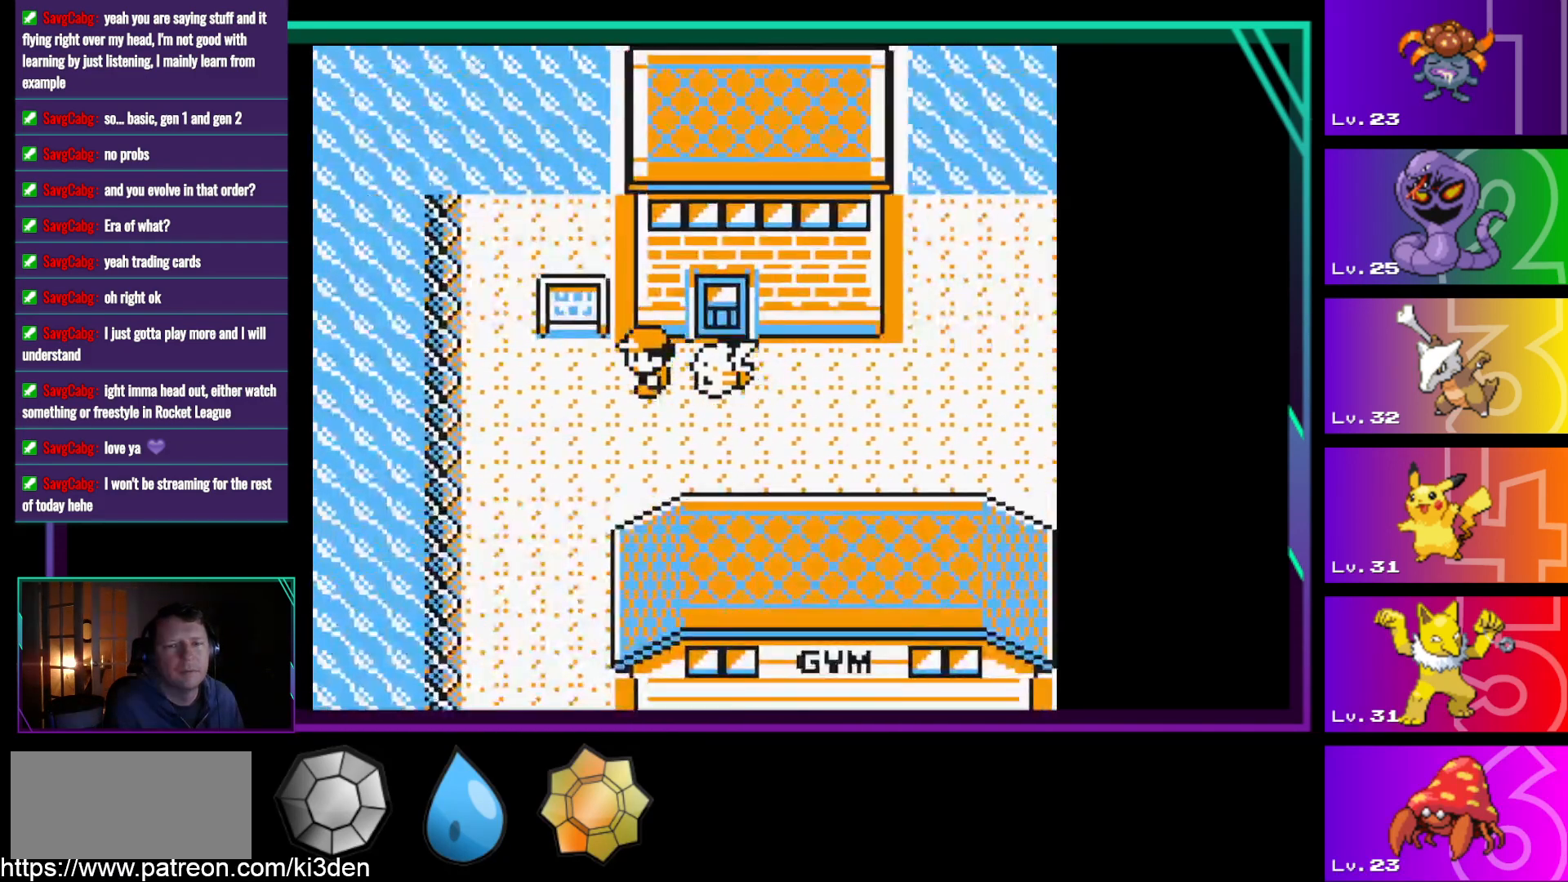
{"buttons": ["DPAD_RIGHT"], "events": [[217, "DPAD_RIGHT", "down"]]}
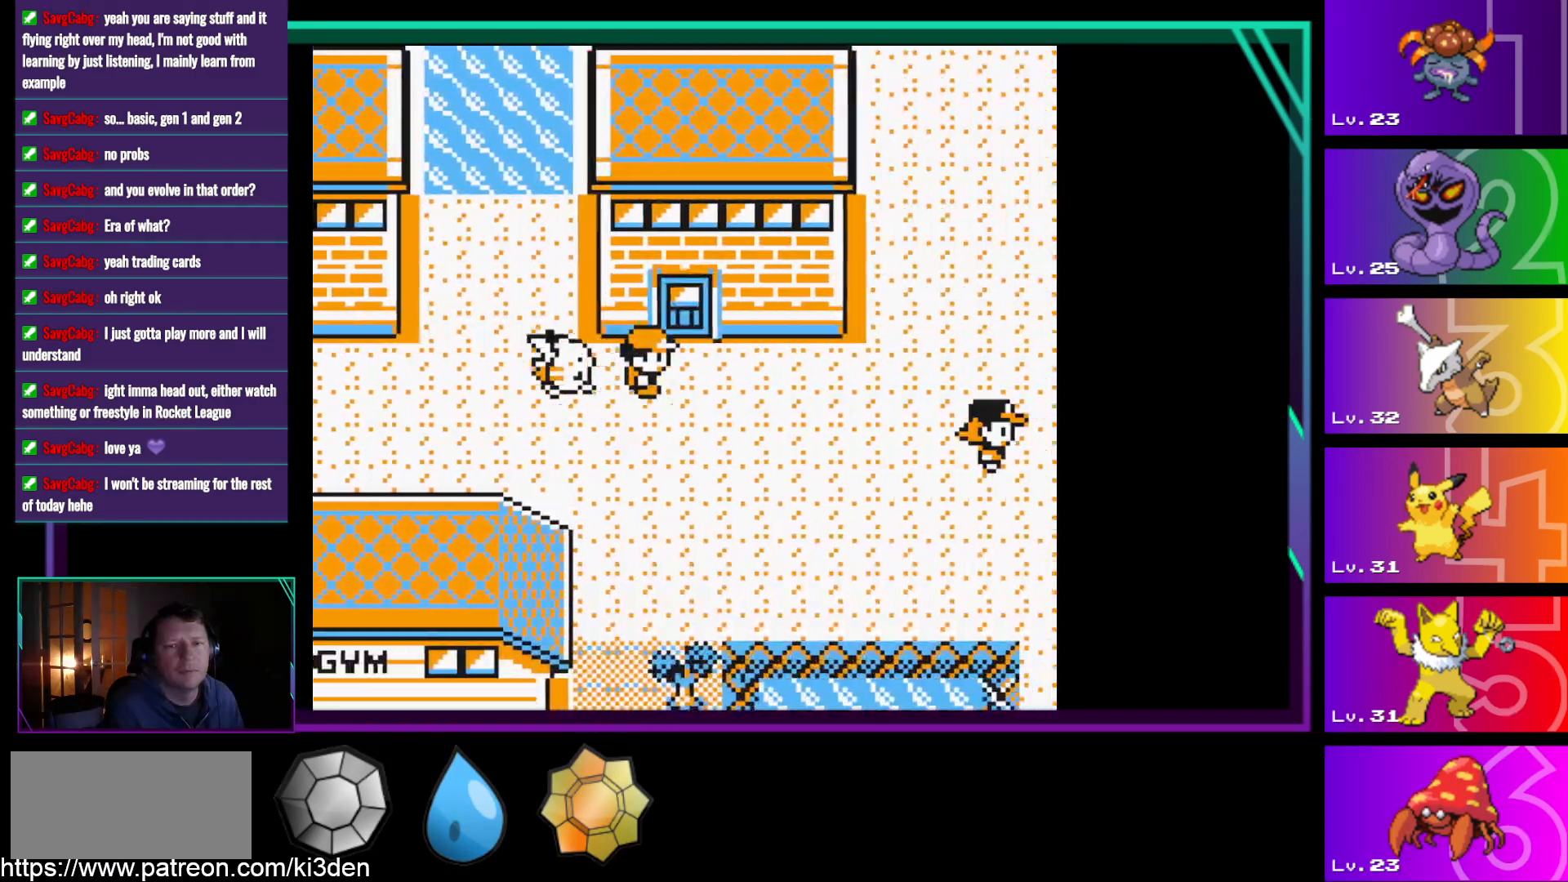
{"buttons": ["DPAD_RIGHT"], "events": [[133, "DPAD_RIGHT", "up"], [317, "DPAD_RIGHT", "down"]]}
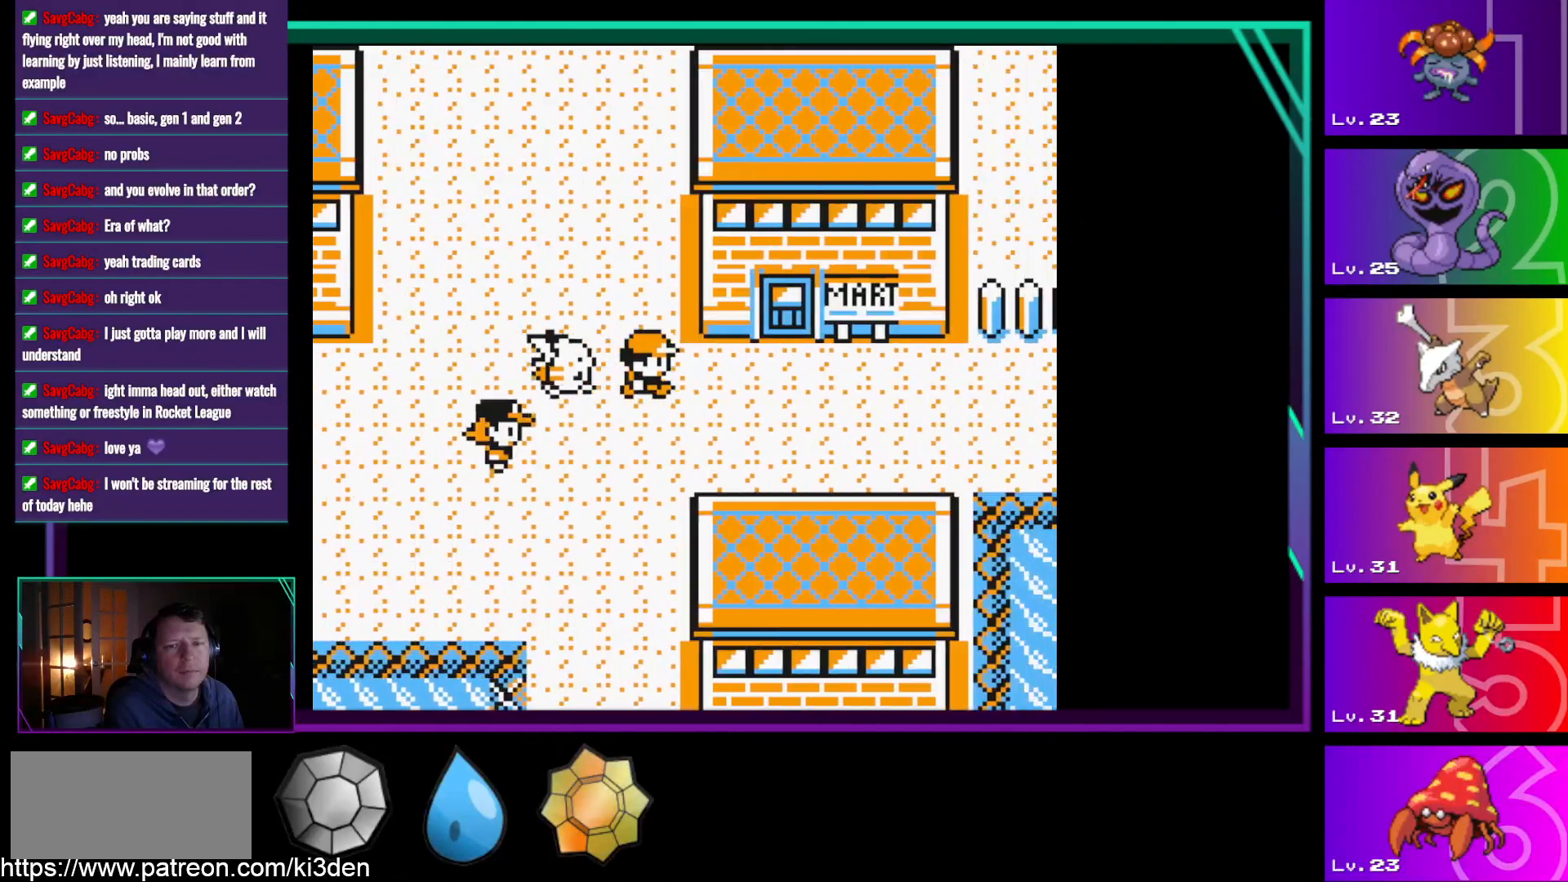
{"buttons": ["DPAD_LEFT"], "events": [[17, "DPAD_RIGHT", "up"], [250, "DPAD_LEFT", "down"]]}
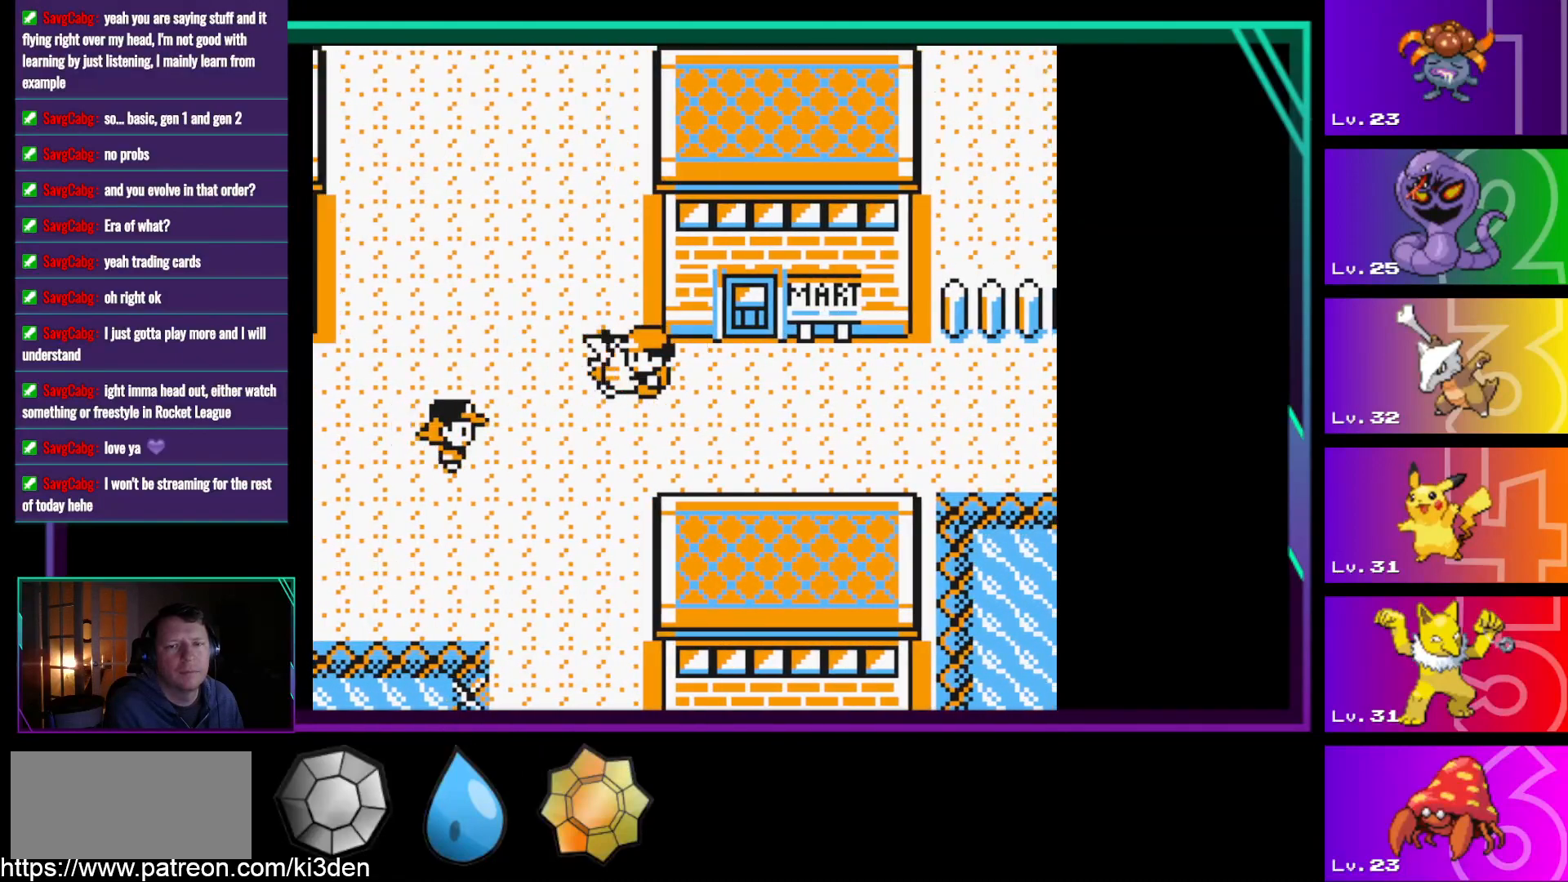
{"buttons": ["DPAD_RIGHT"], "events": [[117, "DPAD_LEFT", "up"], [400, "DPAD_RIGHT", "down"]]}
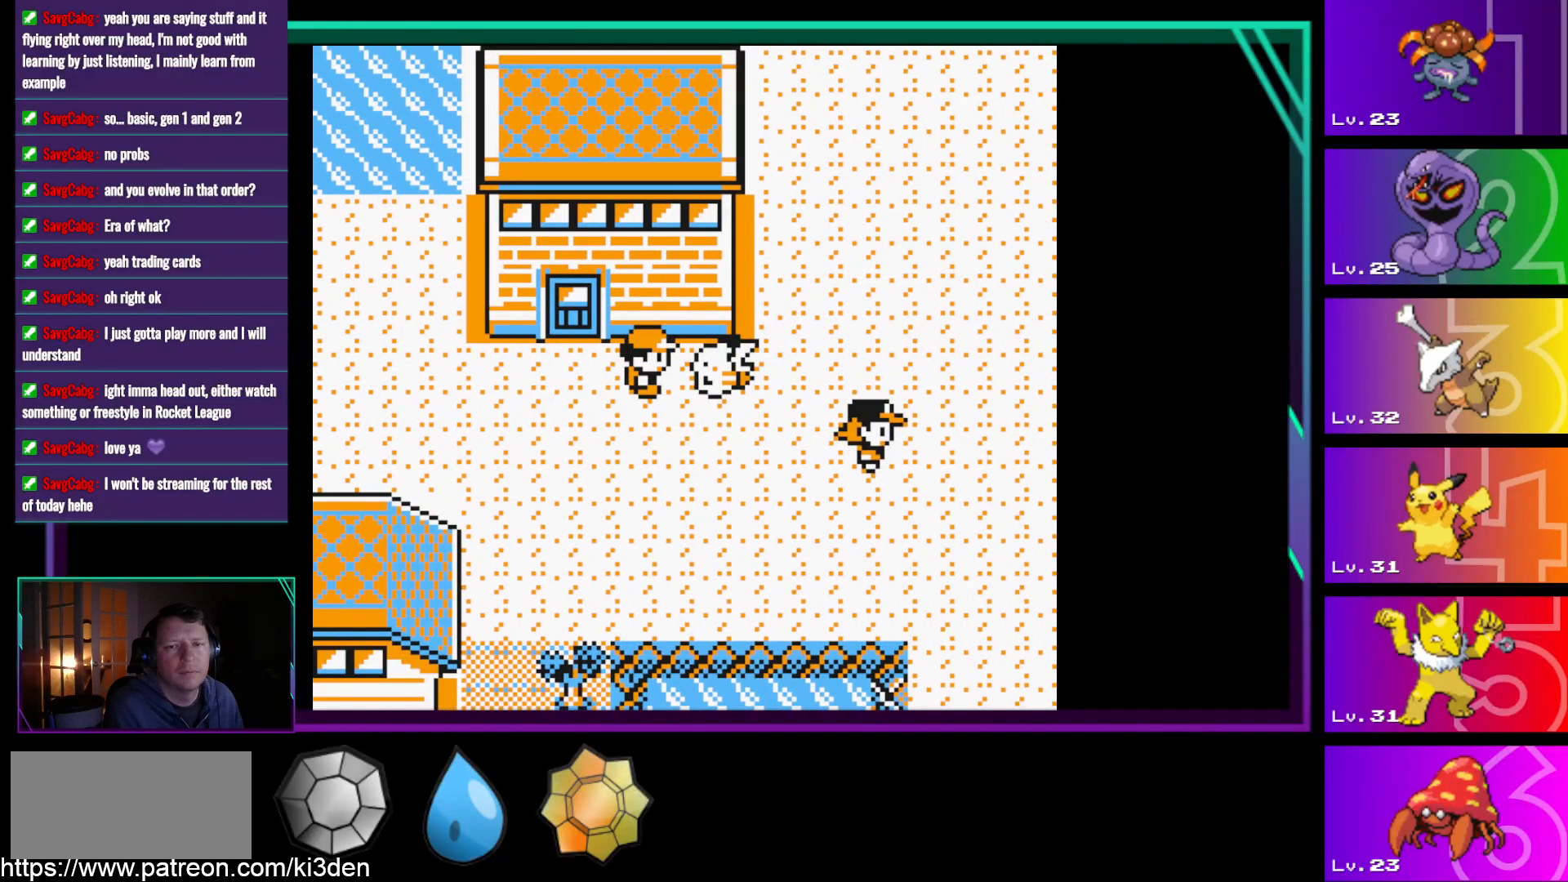
{"buttons": ["DPAD_RIGHT"], "events": []}
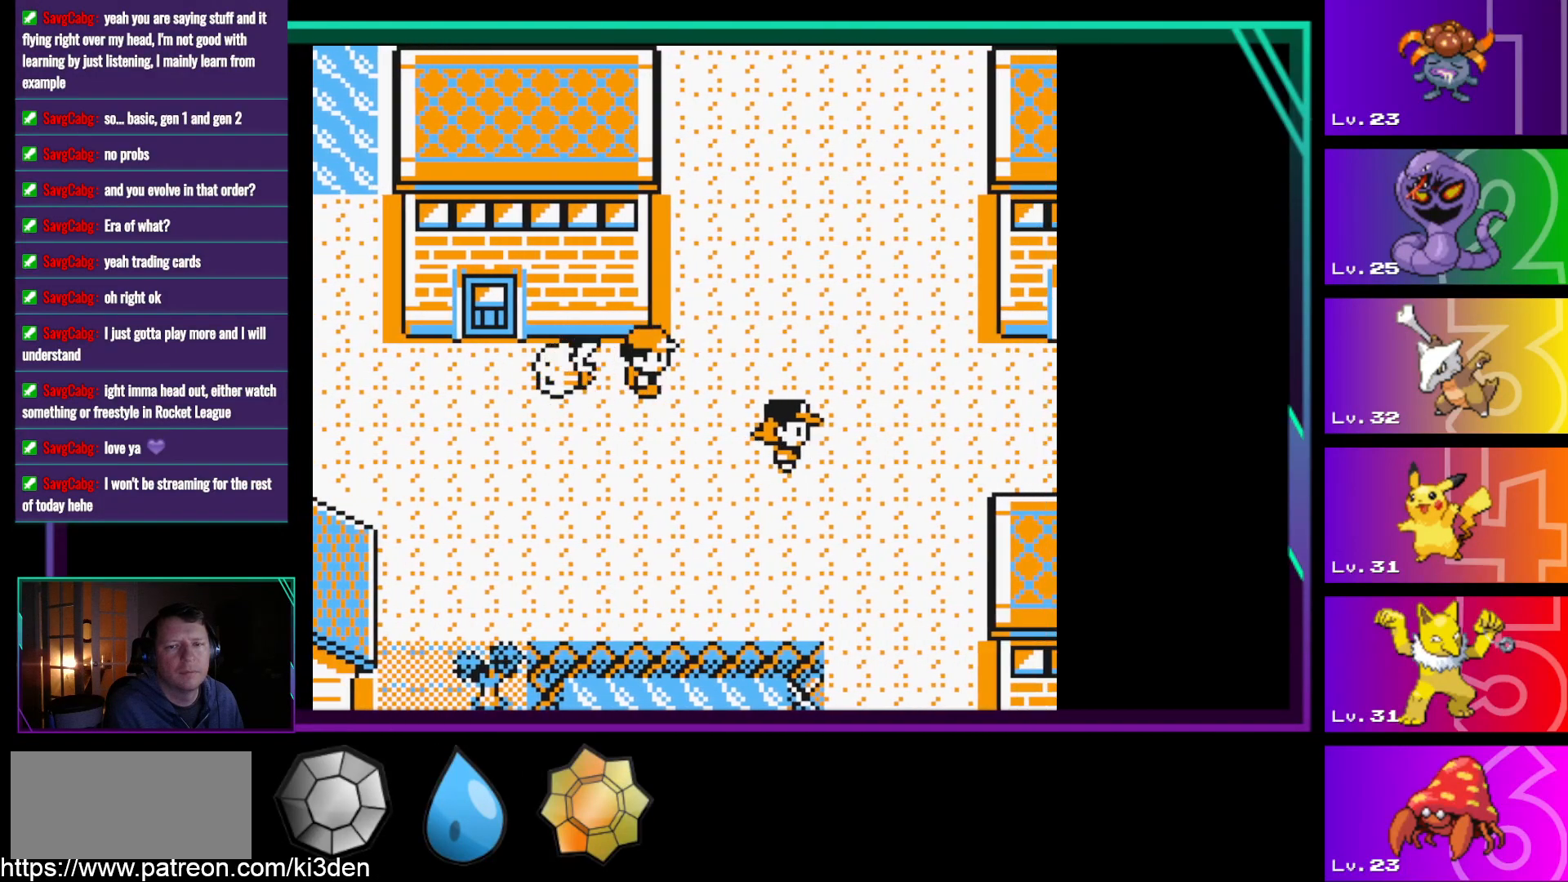
{"buttons": ["DPAD_UP"], "events": [[50, "DPAD_UP", "down"], [100, "DPAD_RIGHT", "up"]]}
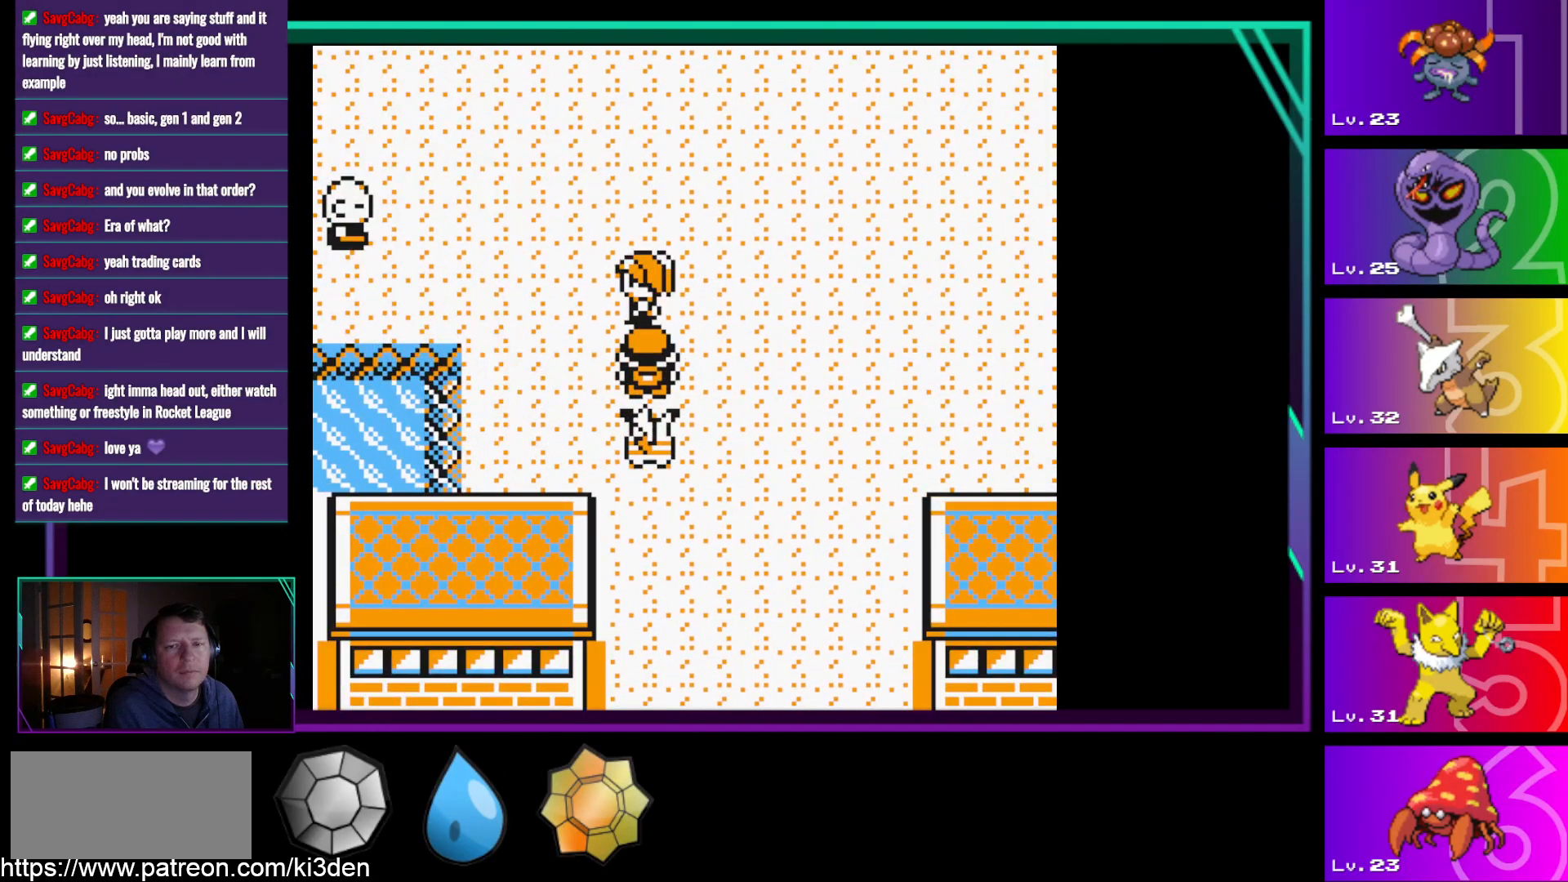
{"buttons": ["DPAD_LEFT"], "events": [[117, "DPAD_UP", "up"], [167, "DPAD_LEFT", "down"]]}
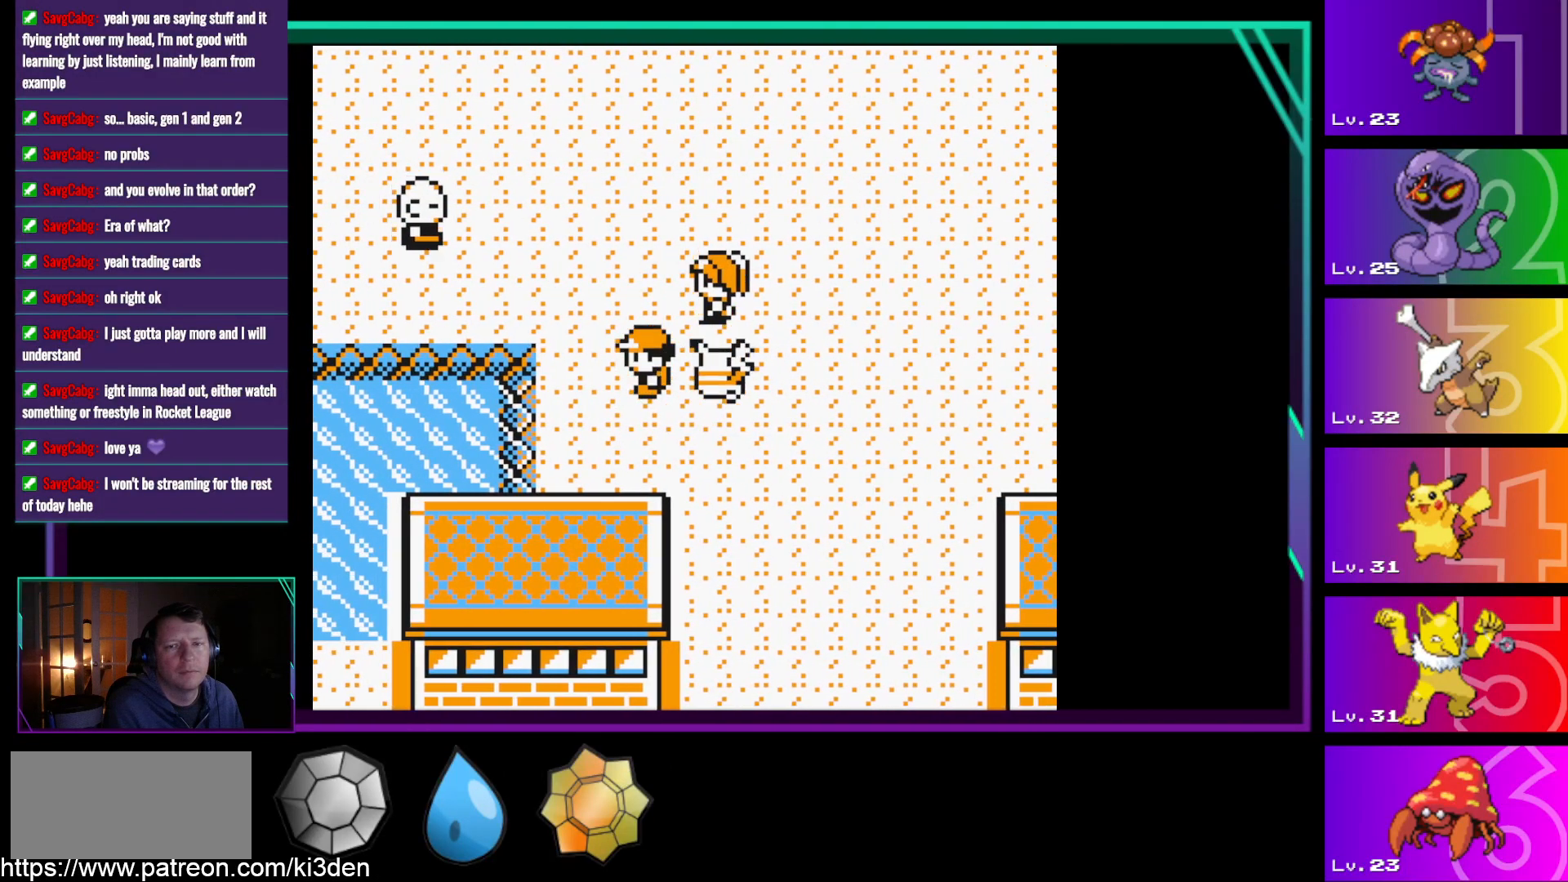
{"buttons": ["DPAD_UP"], "events": [[50, "DPAD_UP", "down"], [83, "DPAD_LEFT", "up"]]}
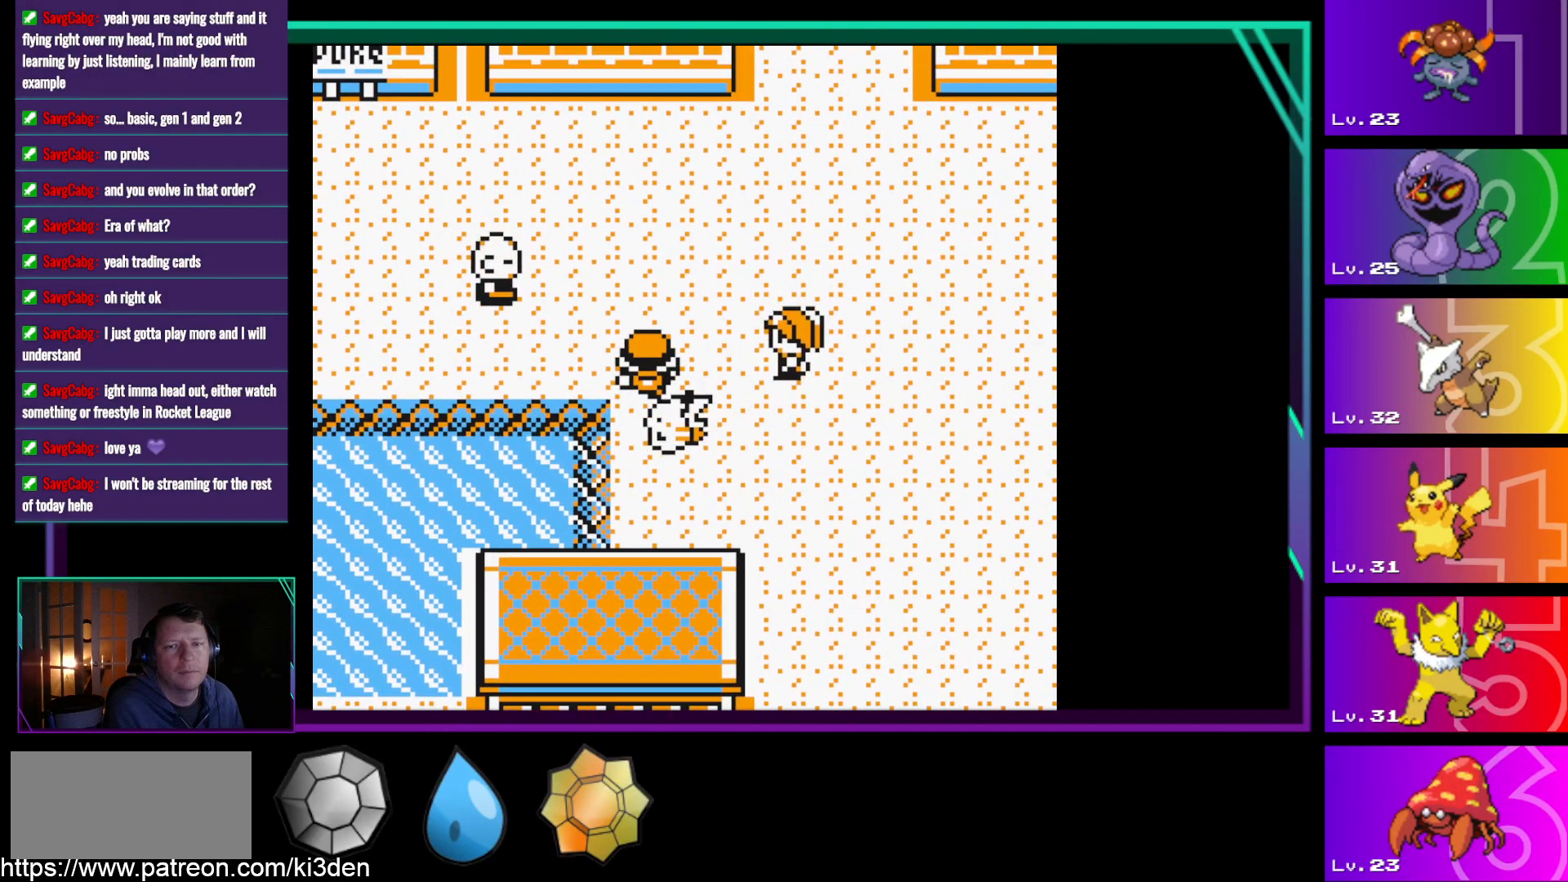
{"buttons": ["DPAD_UP"], "events": []}
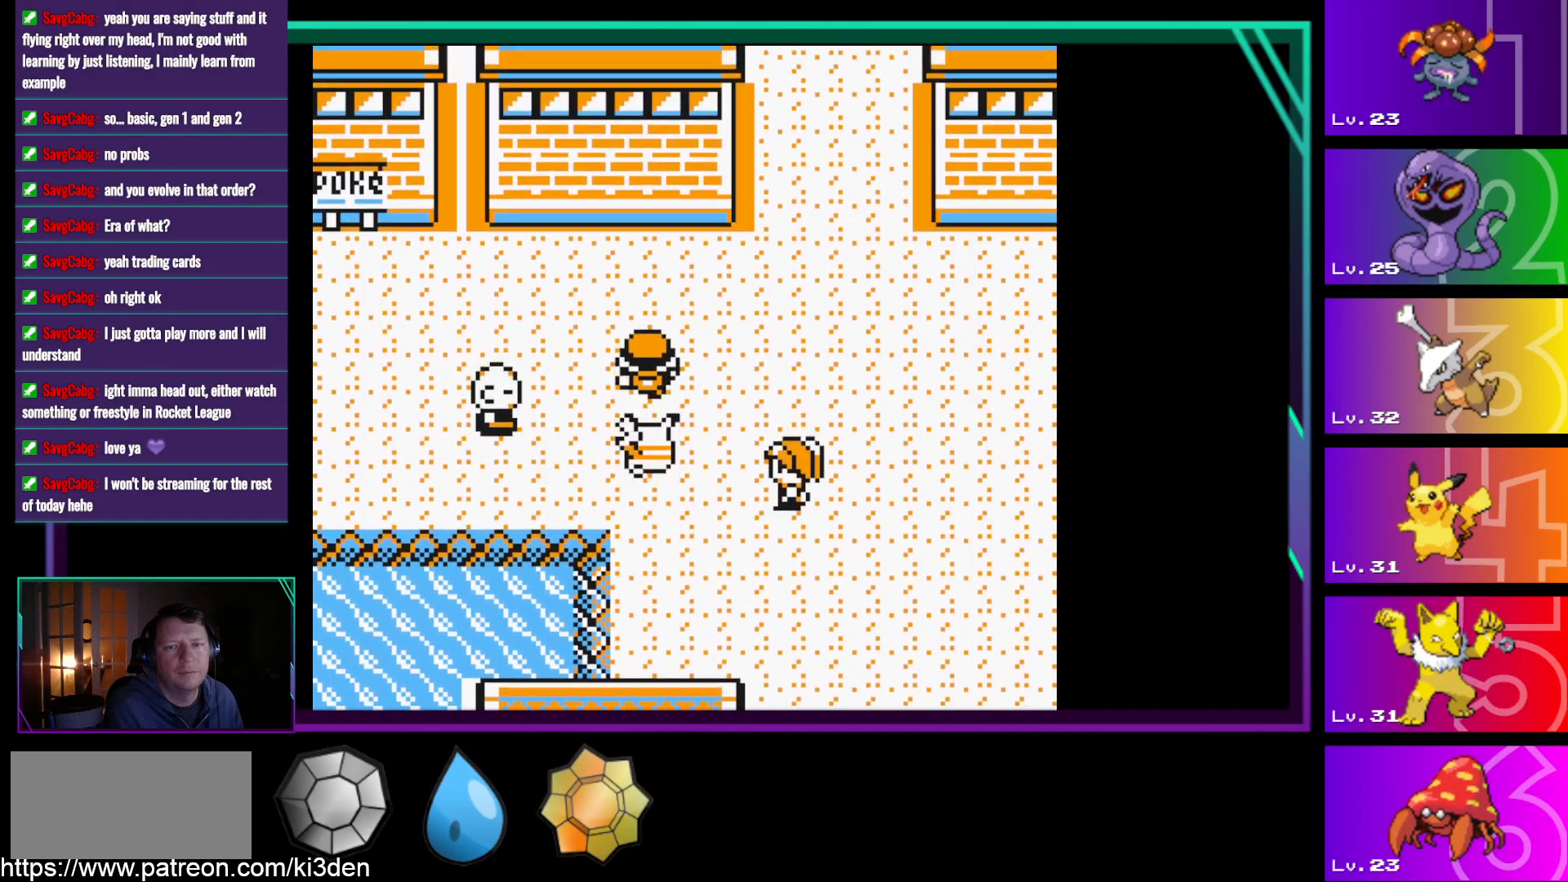
{"buttons": [], "events": [[267, "DPAD_LEFT", "down"], [317, "DPAD_UP", "up"], [450, "DPAD_LEFT", "up"]]}
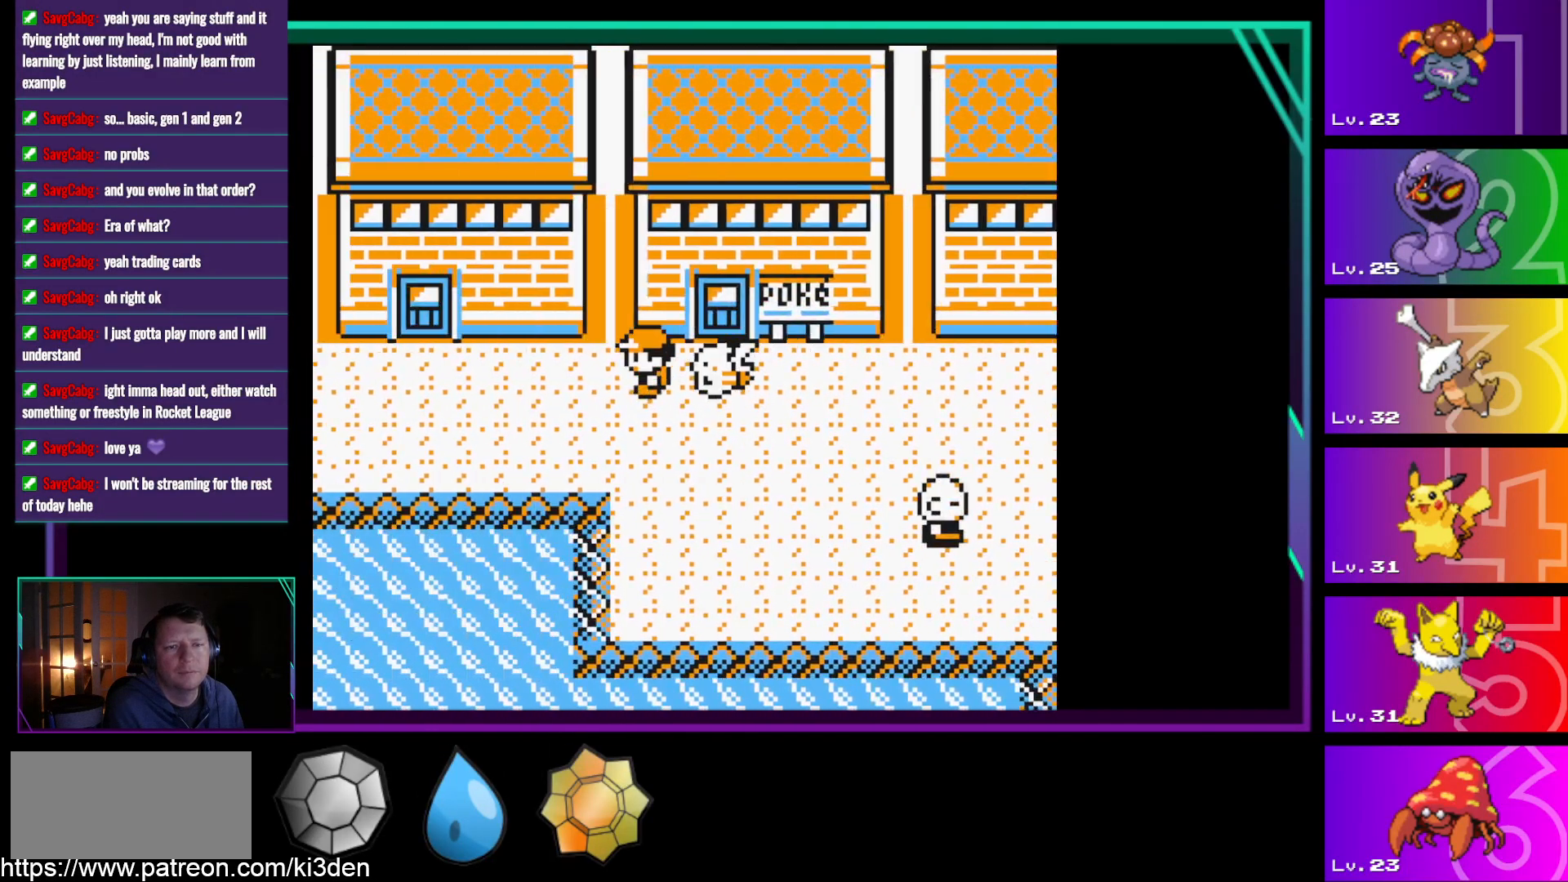
{"buttons": ["DPAD_RIGHT"], "events": [[367, "DPAD_RIGHT", "down"]]}
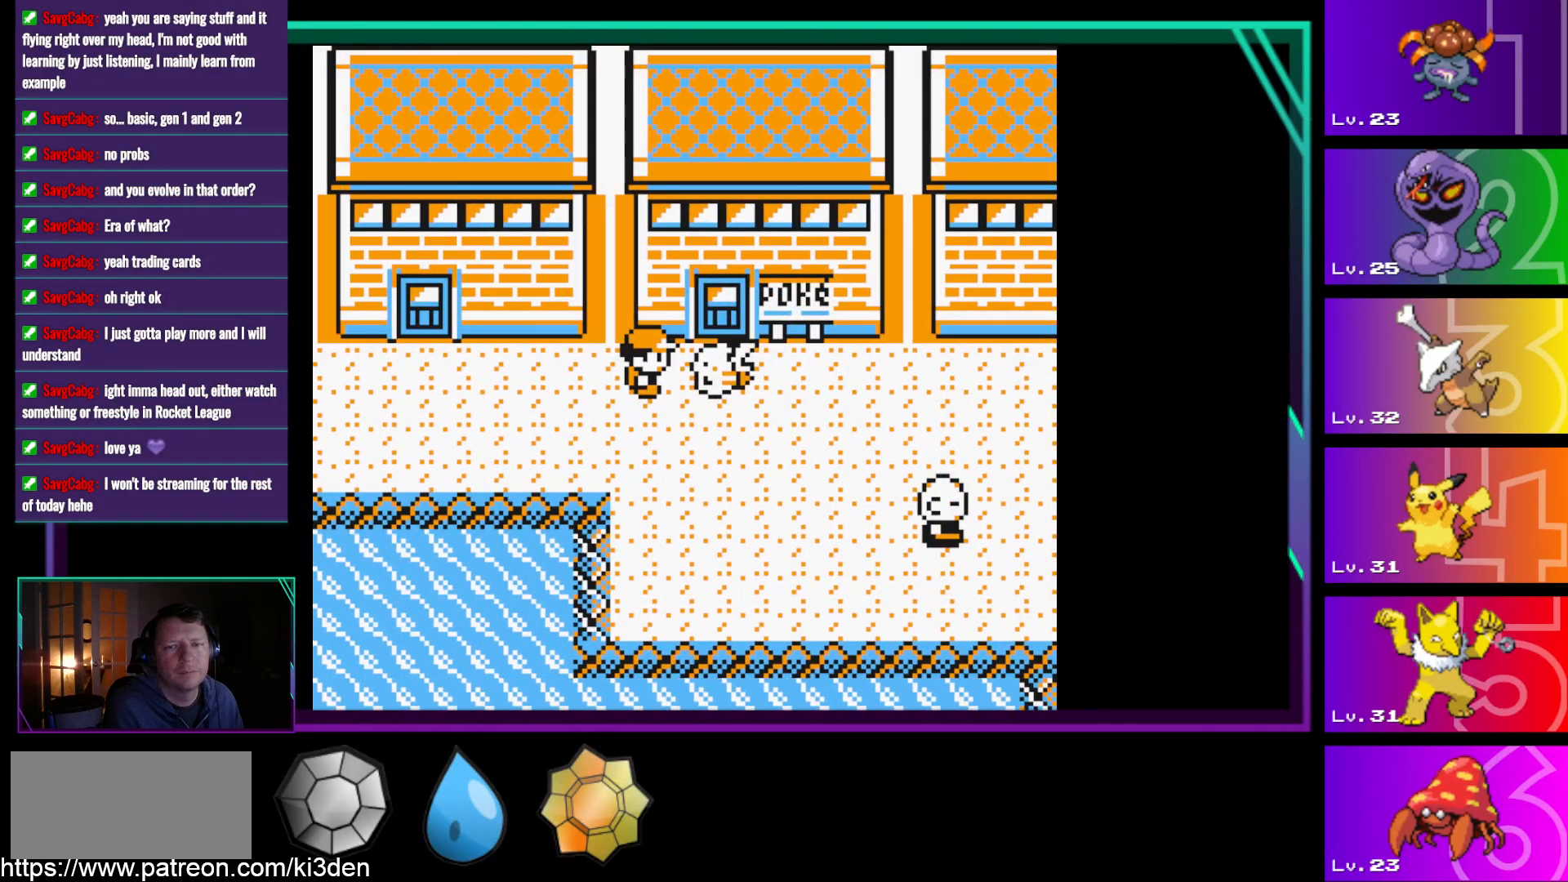
{"buttons": ["DPAD_UP"], "events": [[150, "DPAD_RIGHT", "up"], [200, "DPAD_UP", "down"]]}
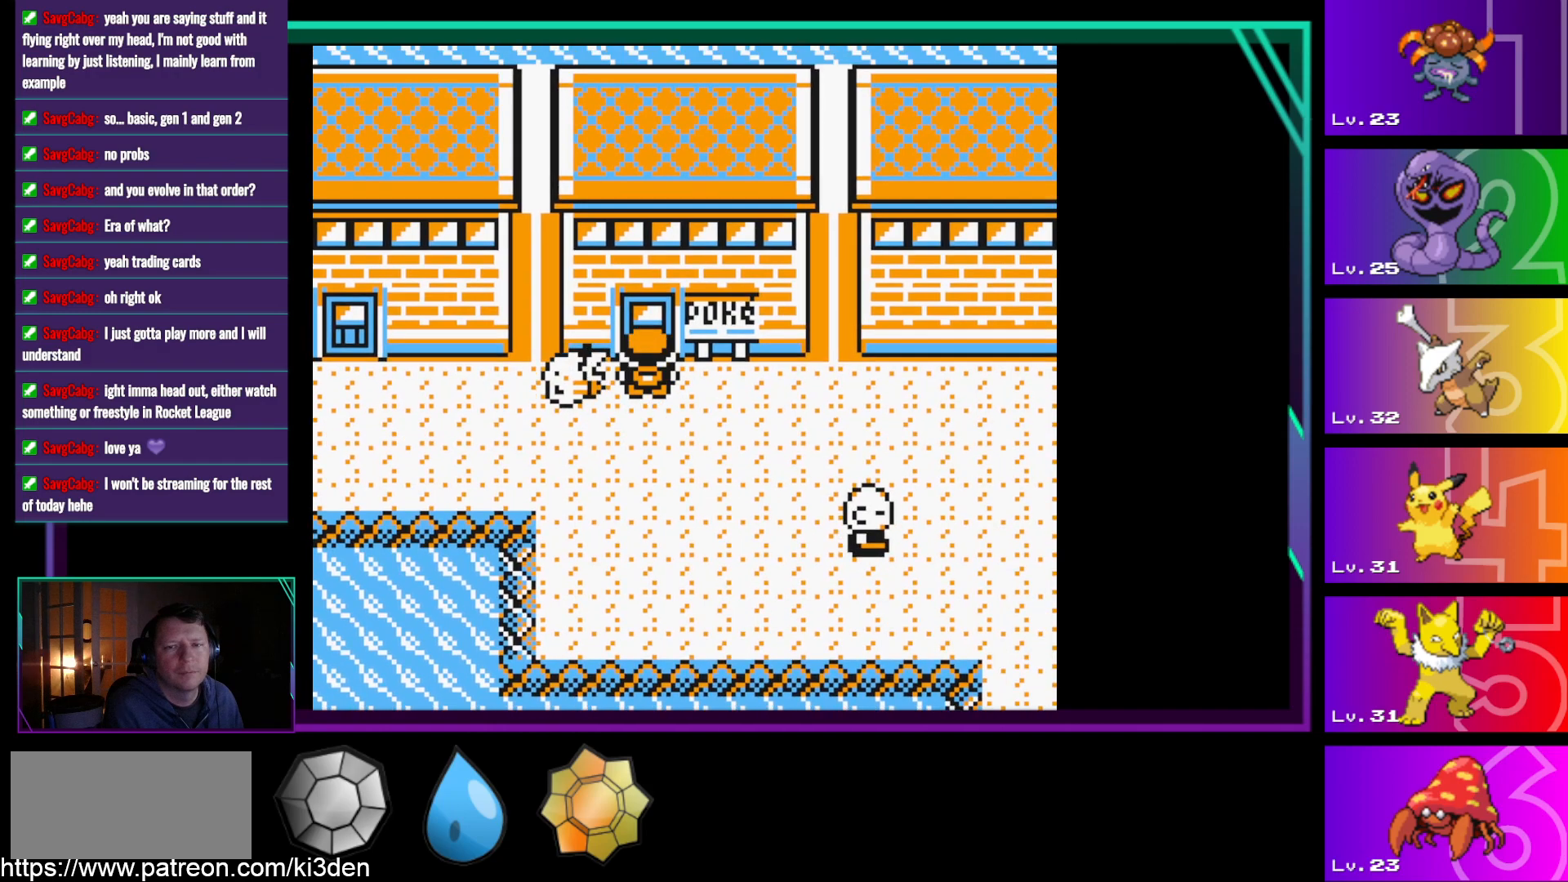
{"buttons": ["DPAD_UP"], "events": []}
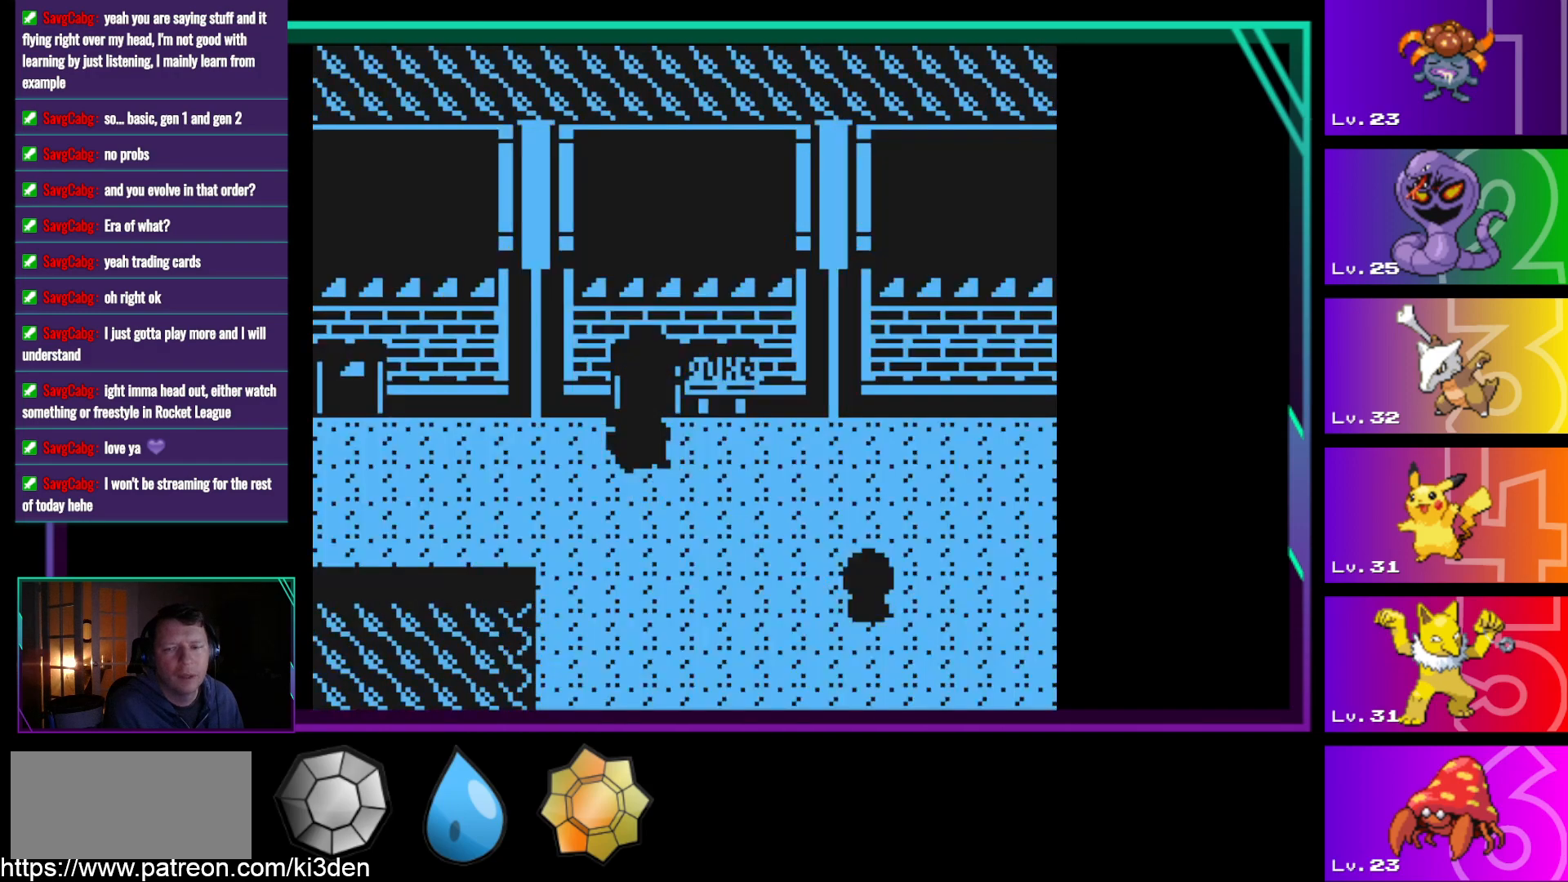
{"buttons": ["DPAD_UP"], "events": []}
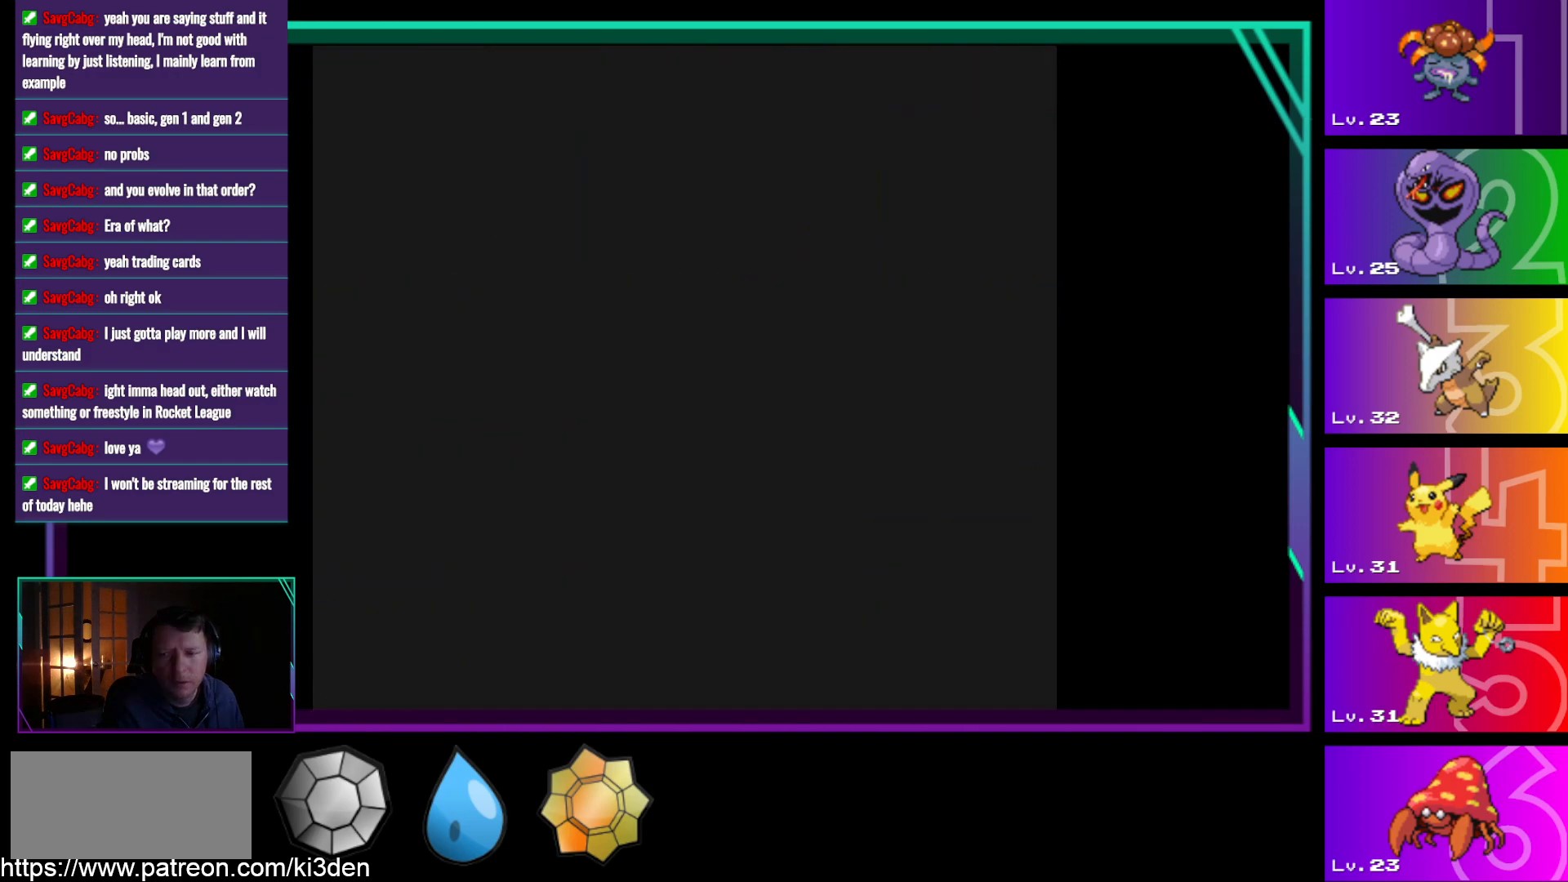
{"buttons": [], "events": [[17, "DPAD_UP", "up"]]}
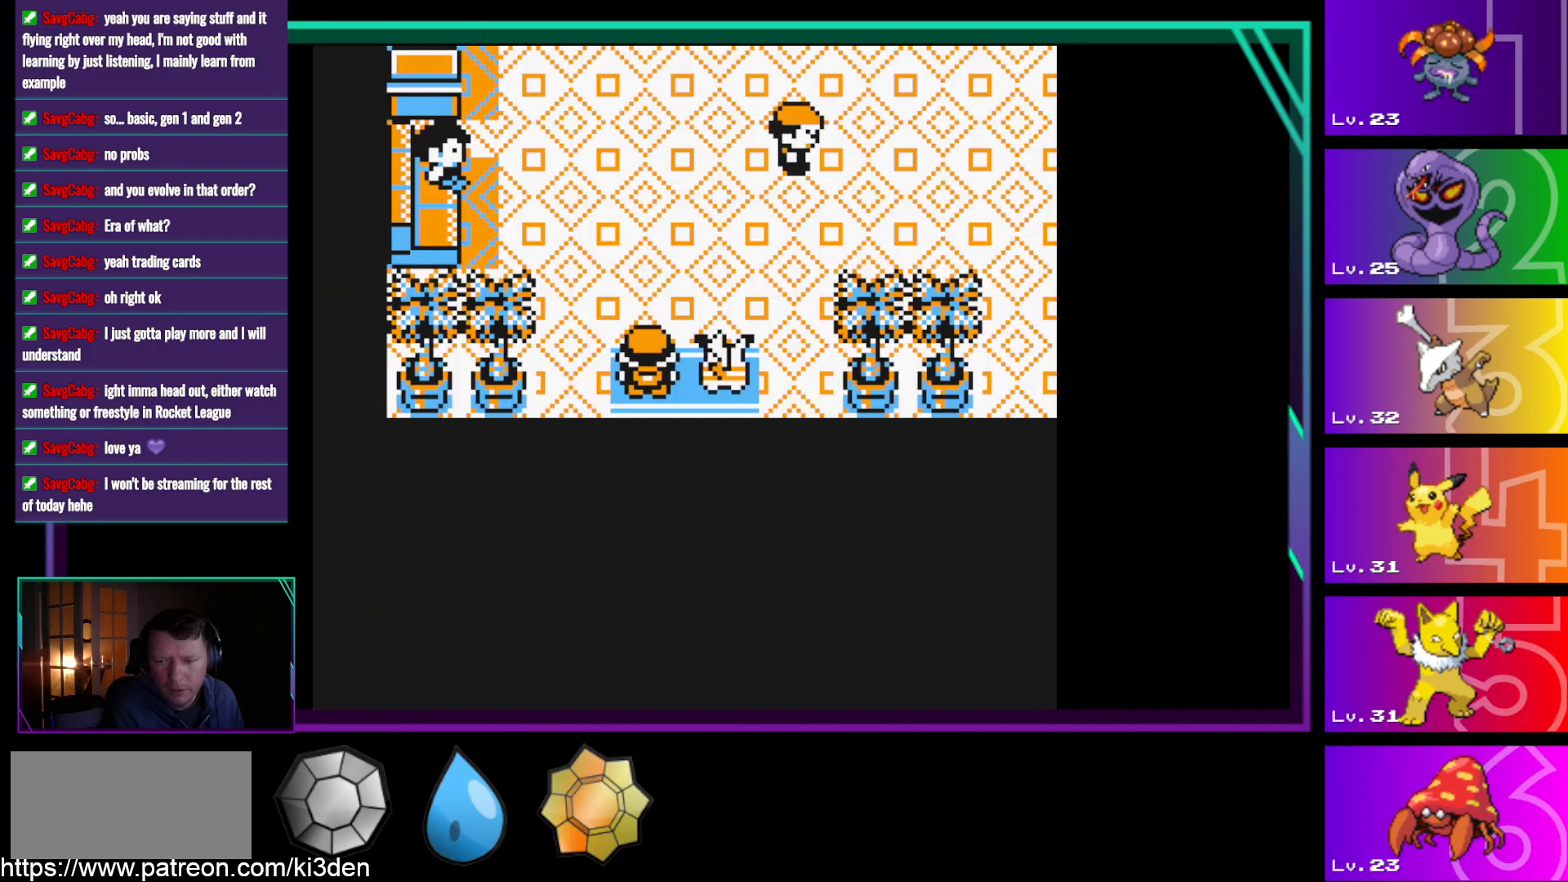
{"buttons": [], "events": []}
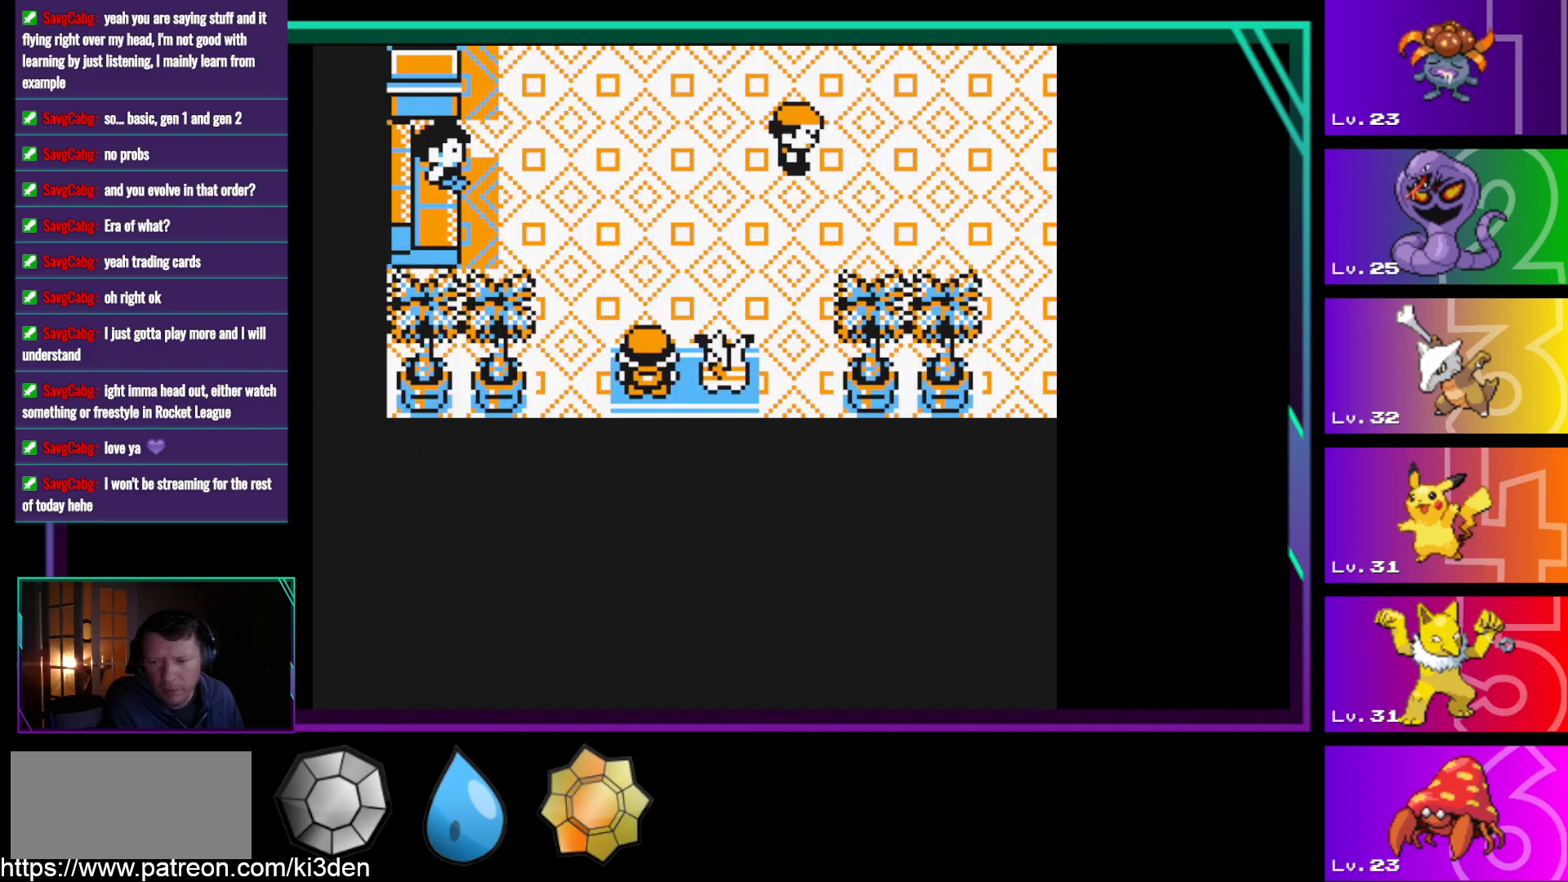
{"buttons": [], "events": []}
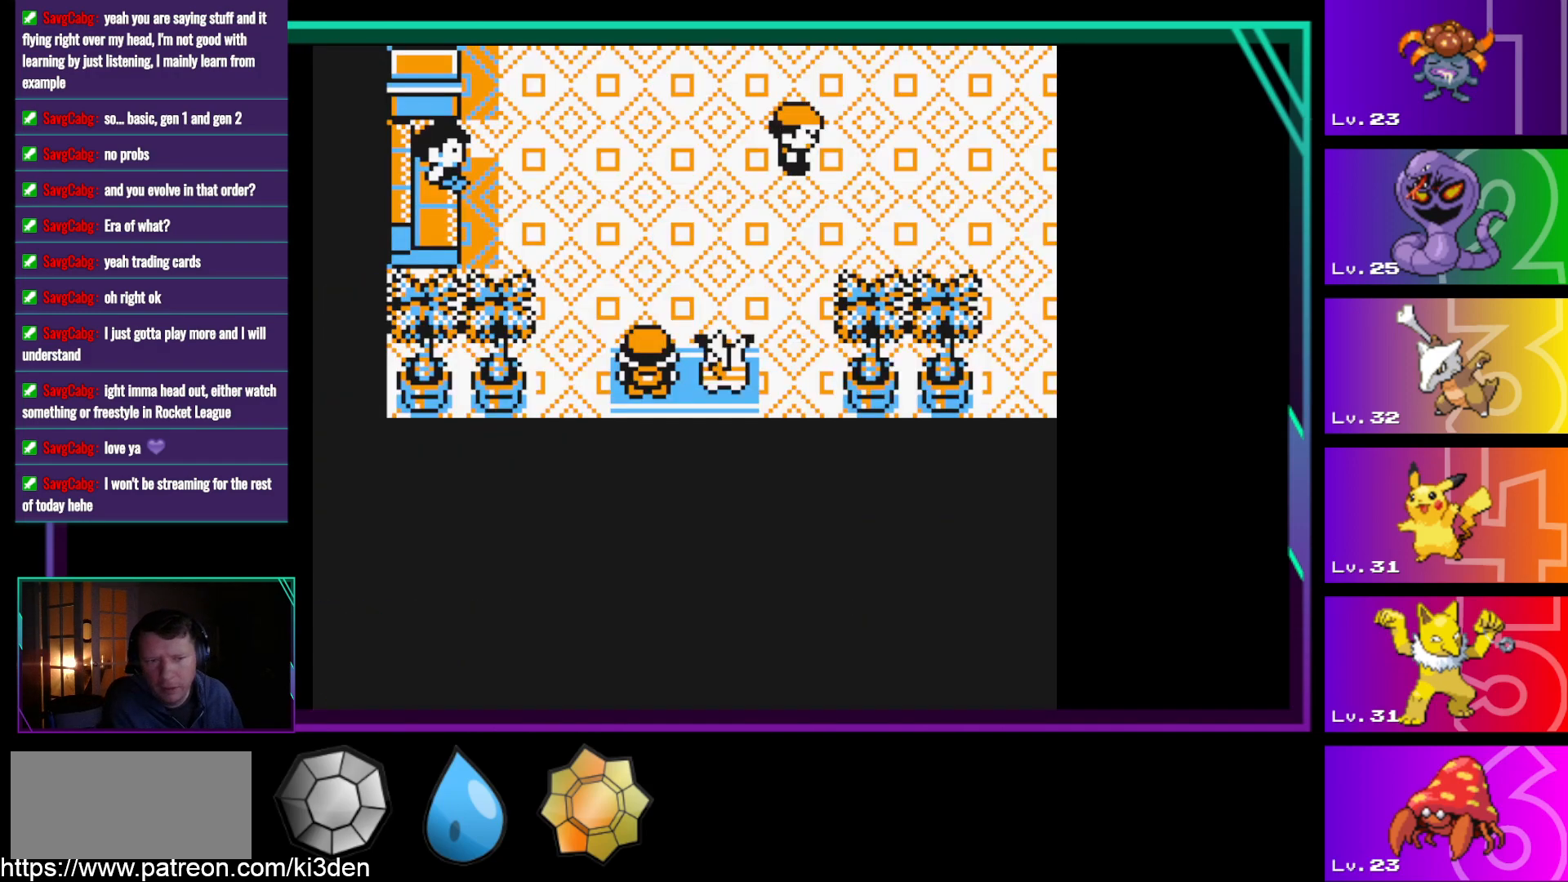
{"buttons": [], "events": []}
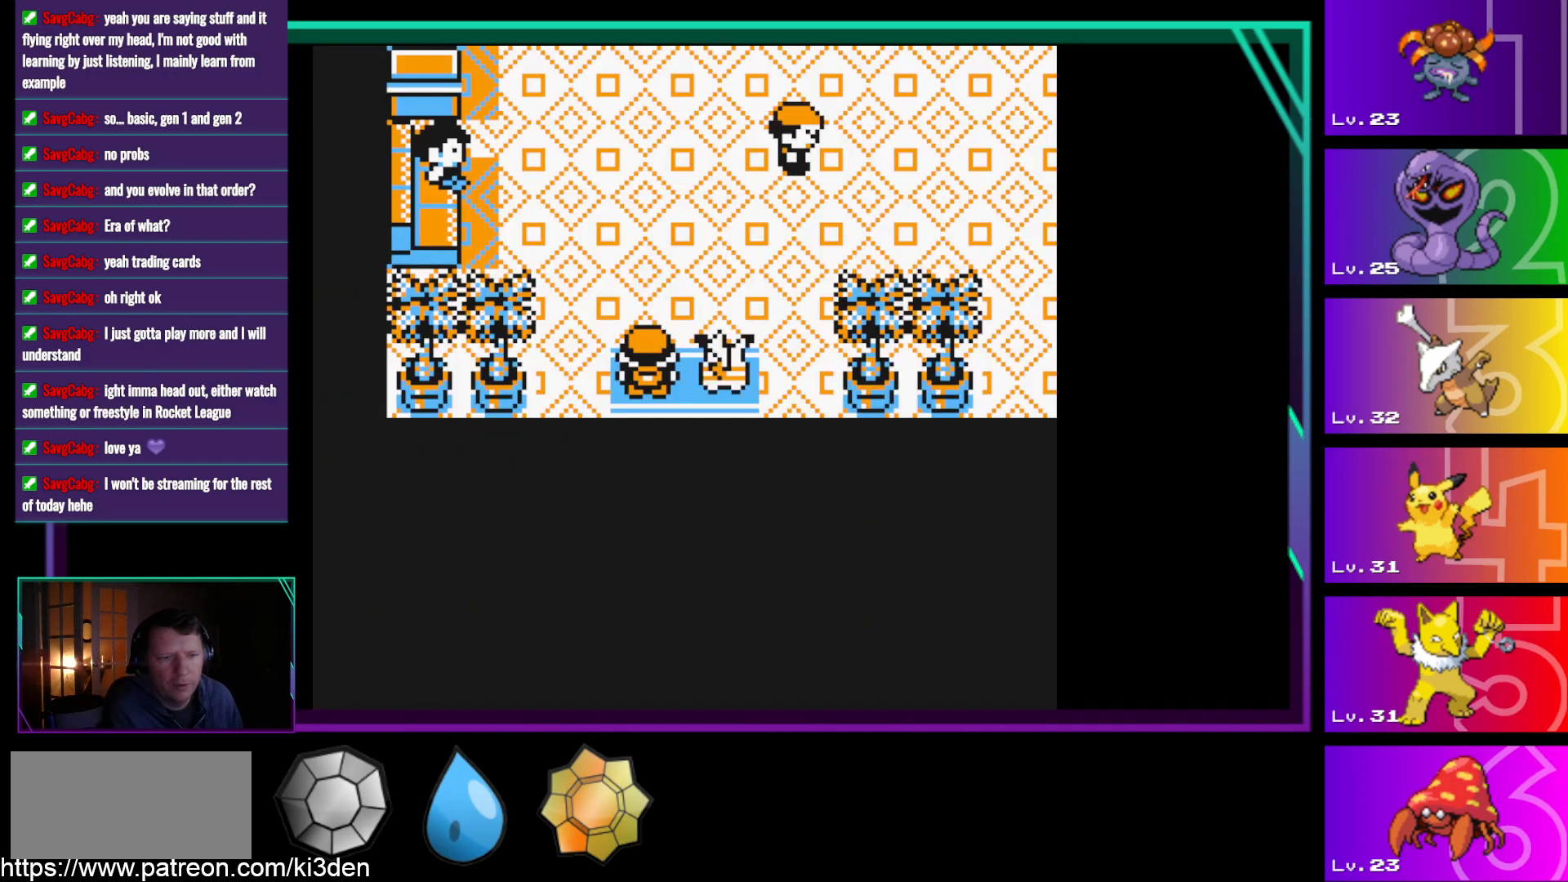
{"buttons": ["DPAD_UP"], "events": [[350, "DPAD_UP", "down"]]}
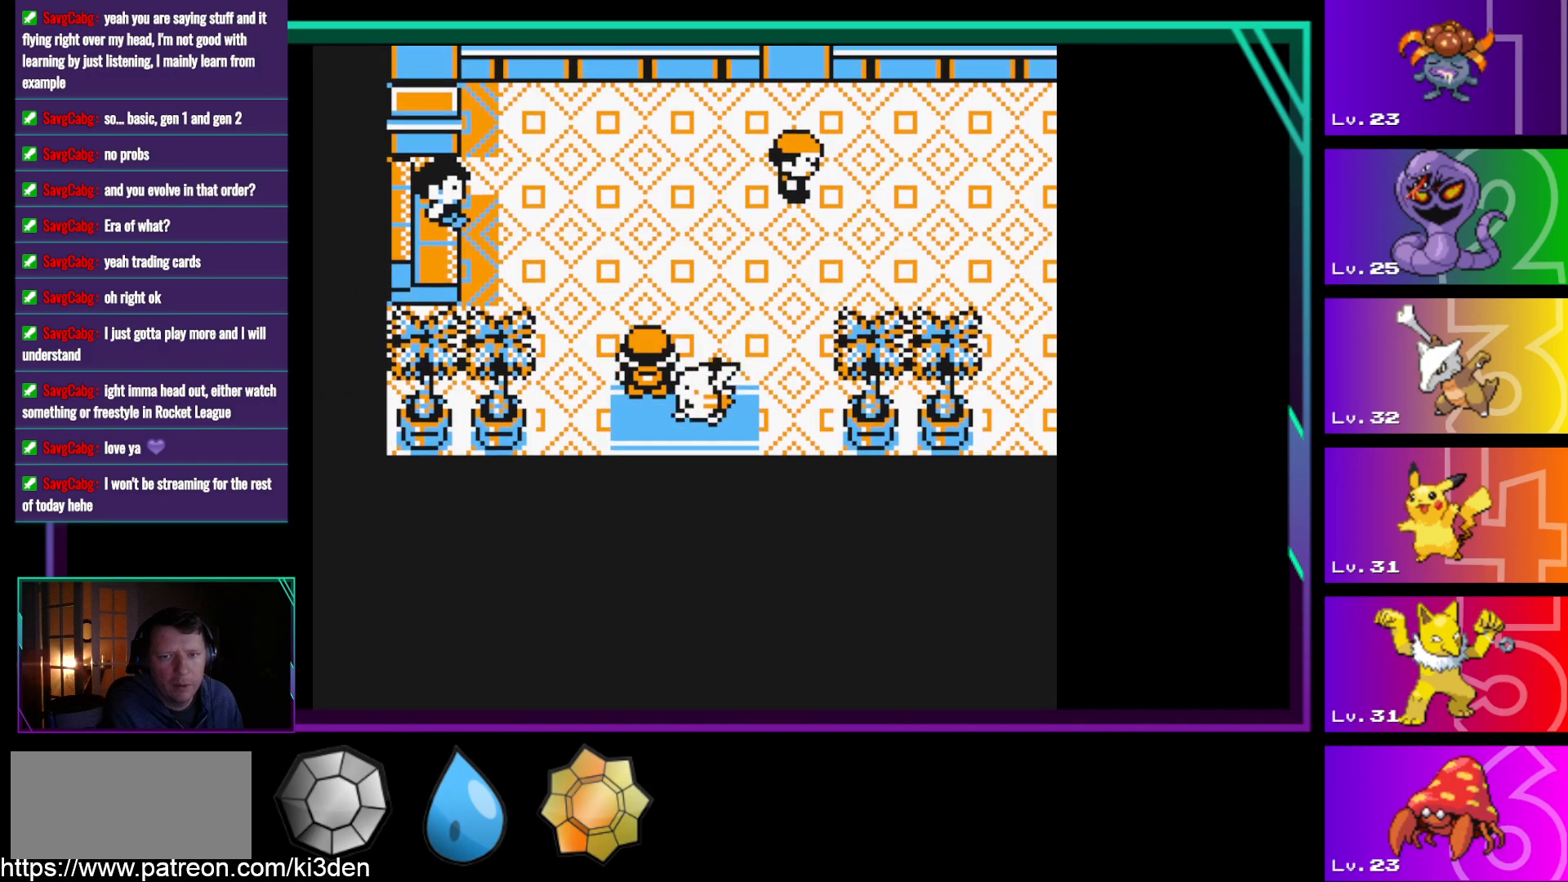
{"buttons": [], "events": [[367, "DPAD_UP", "up"]]}
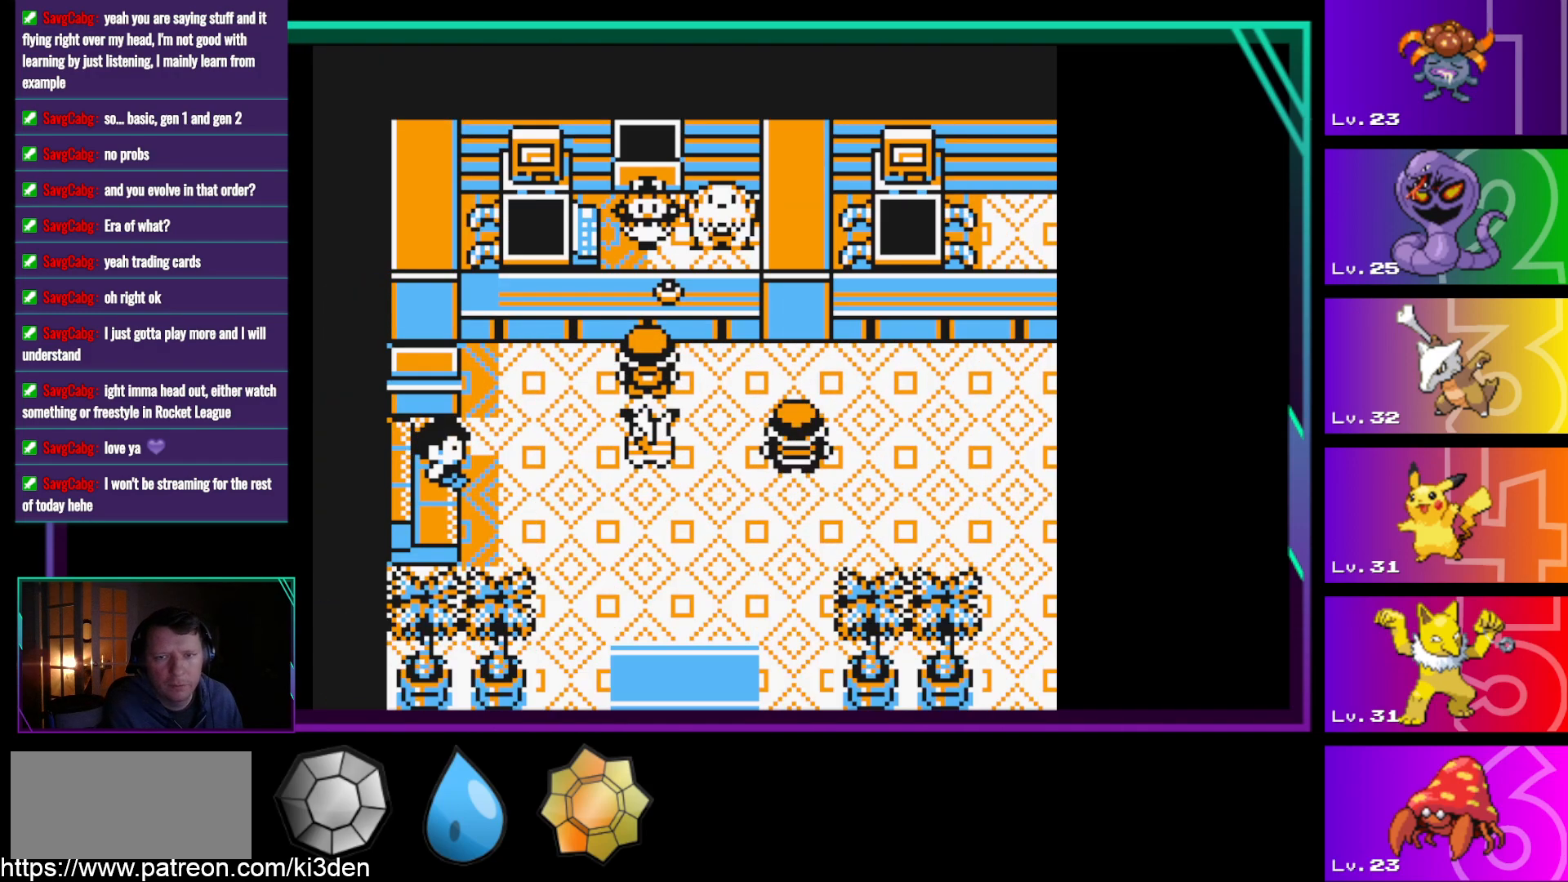
{"buttons": [], "events": [[17, "A", "down"], [100, "A", "up"]]}
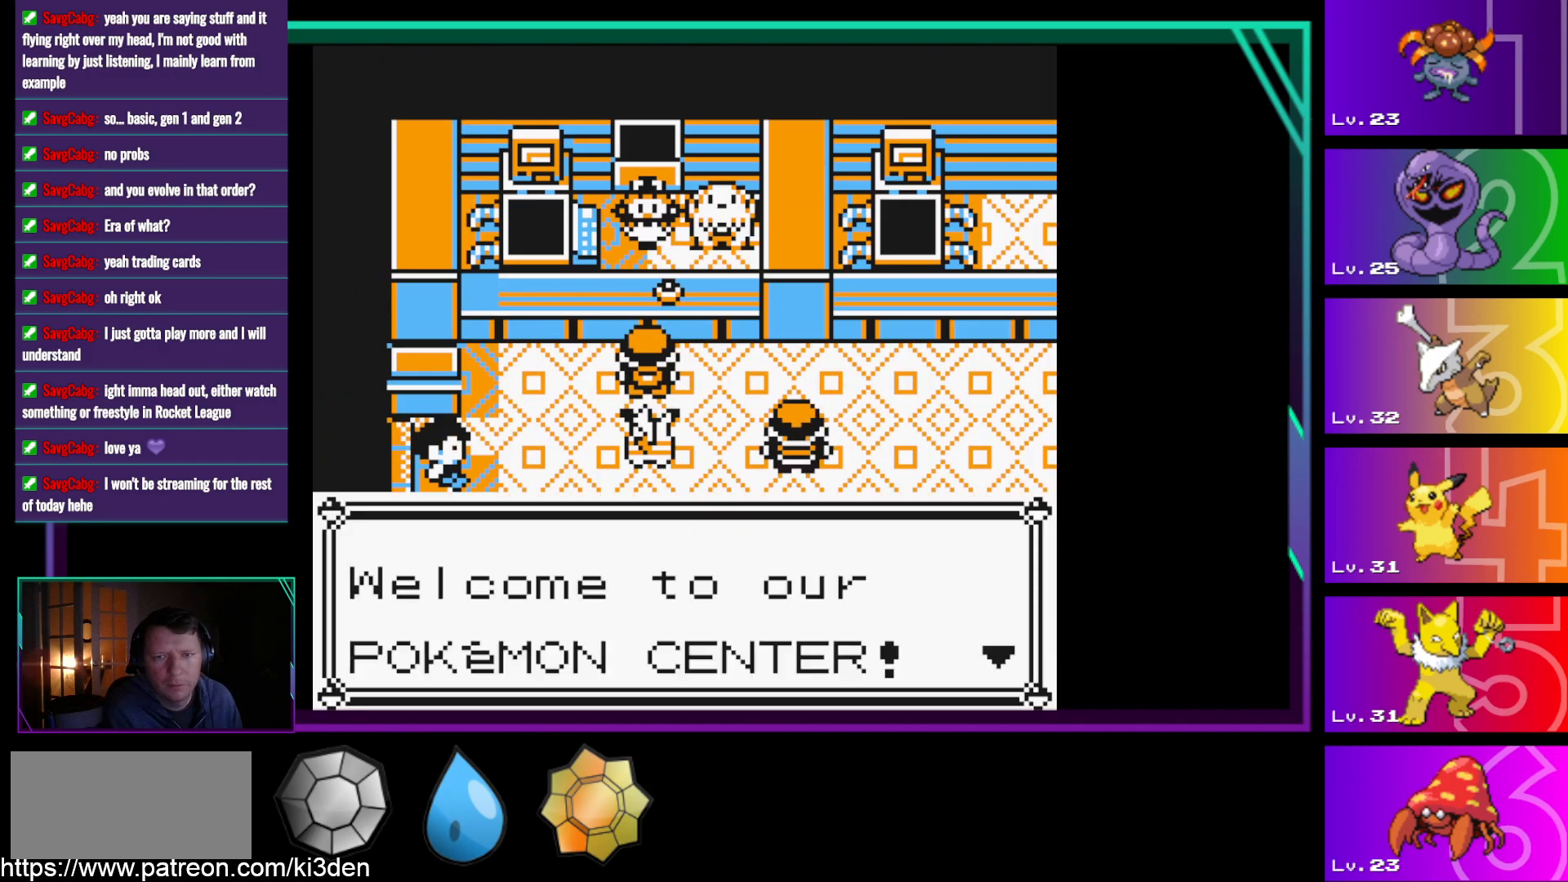
{"buttons": ["A"], "events": [[500, "A", "down"]]}
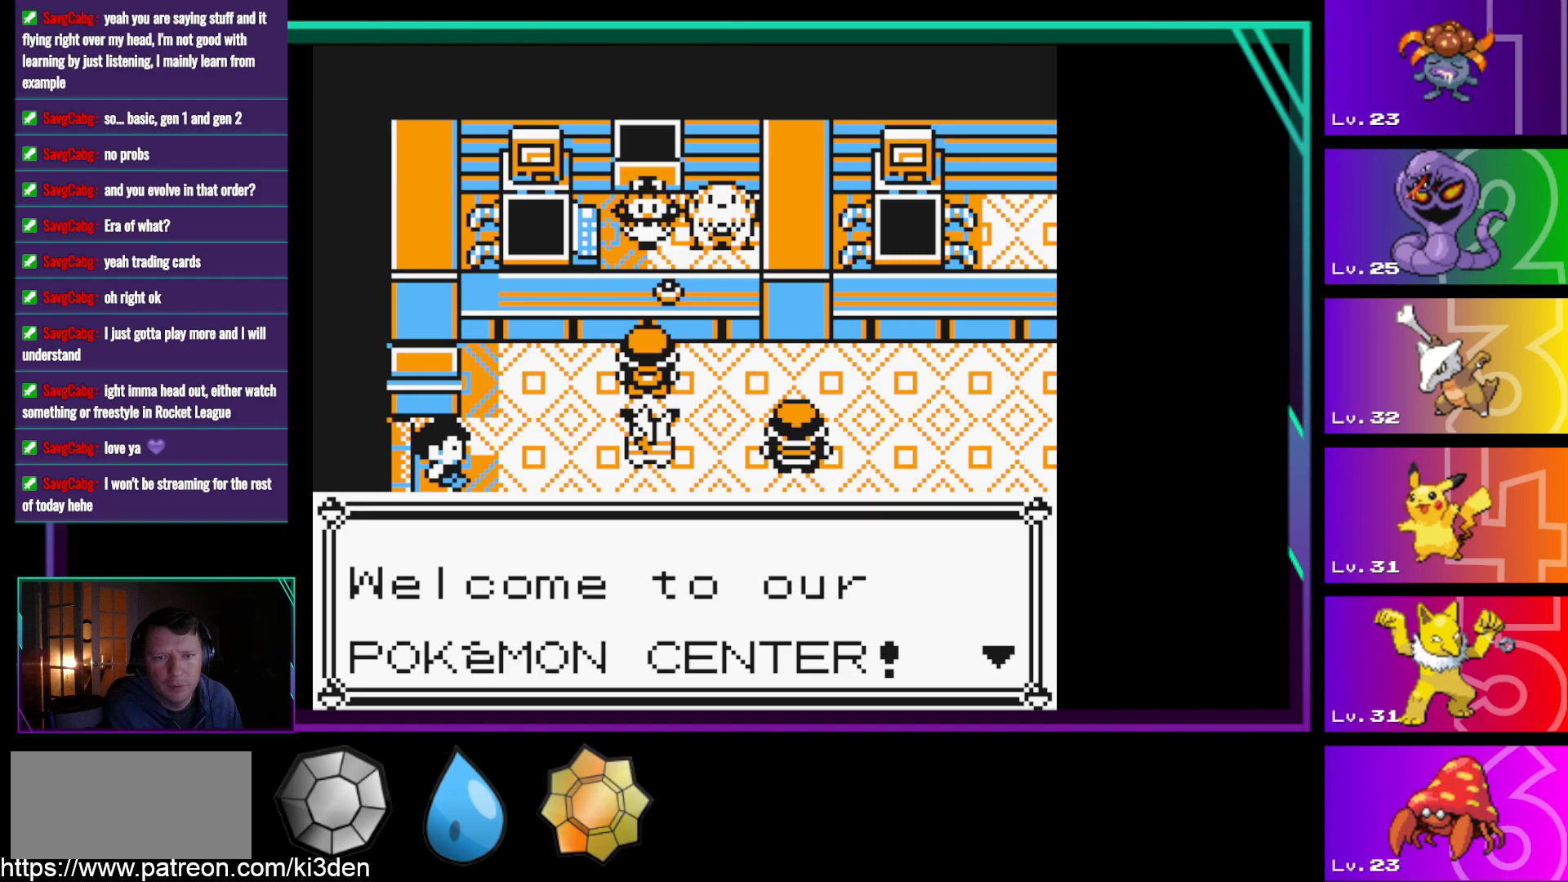
{"buttons": [], "events": [[83, "A", "up"]]}
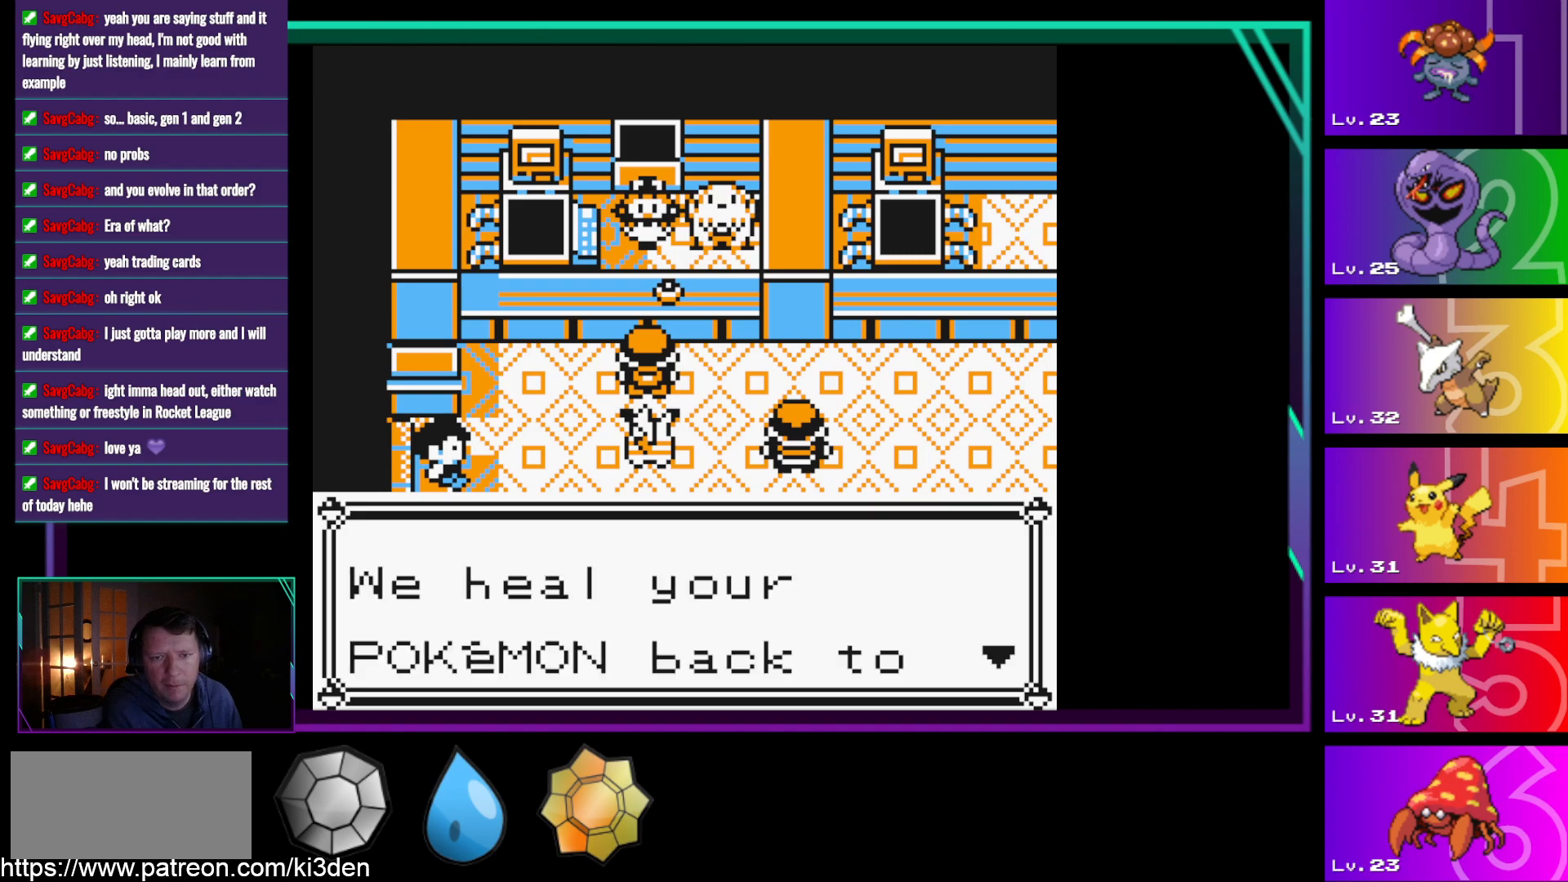
{"buttons": [], "events": []}
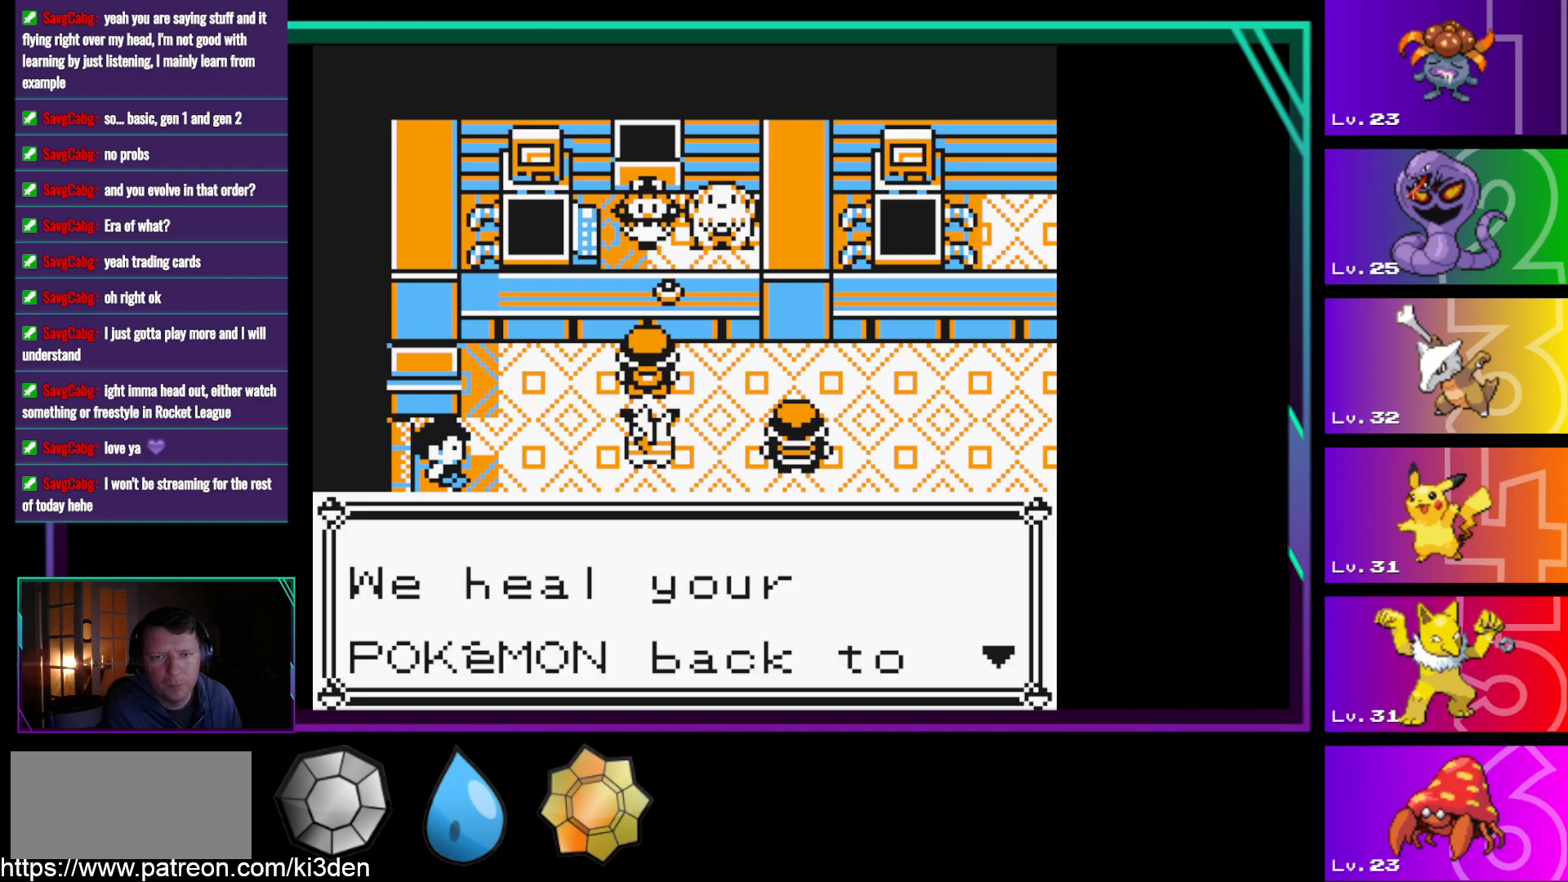
{"buttons": [], "events": []}
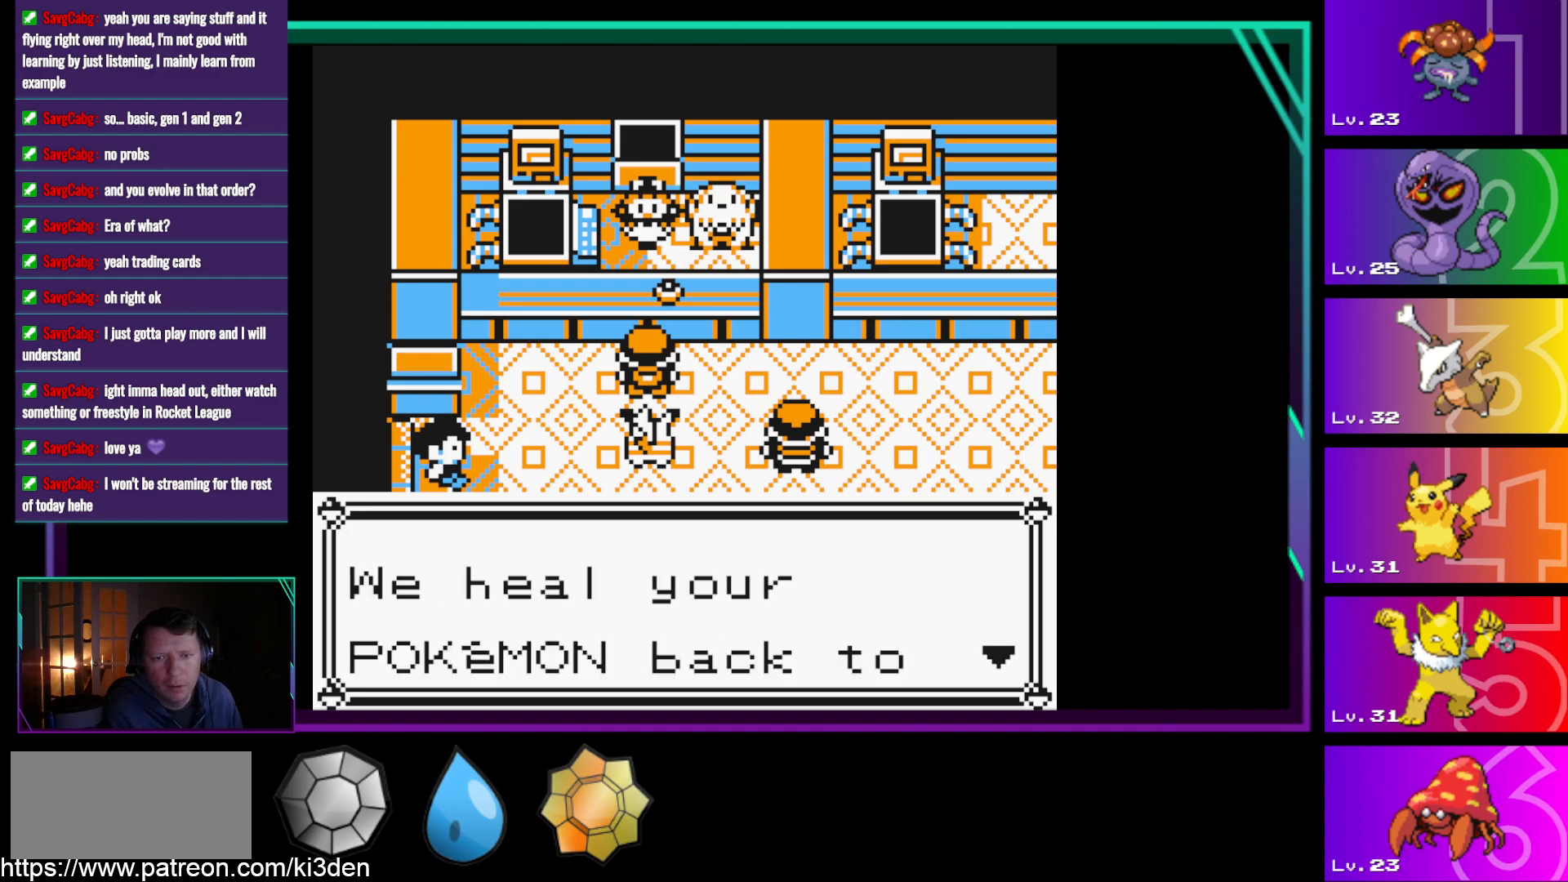
{"buttons": [], "events": [[83, "A", "down"], [183, "A", "up"]]}
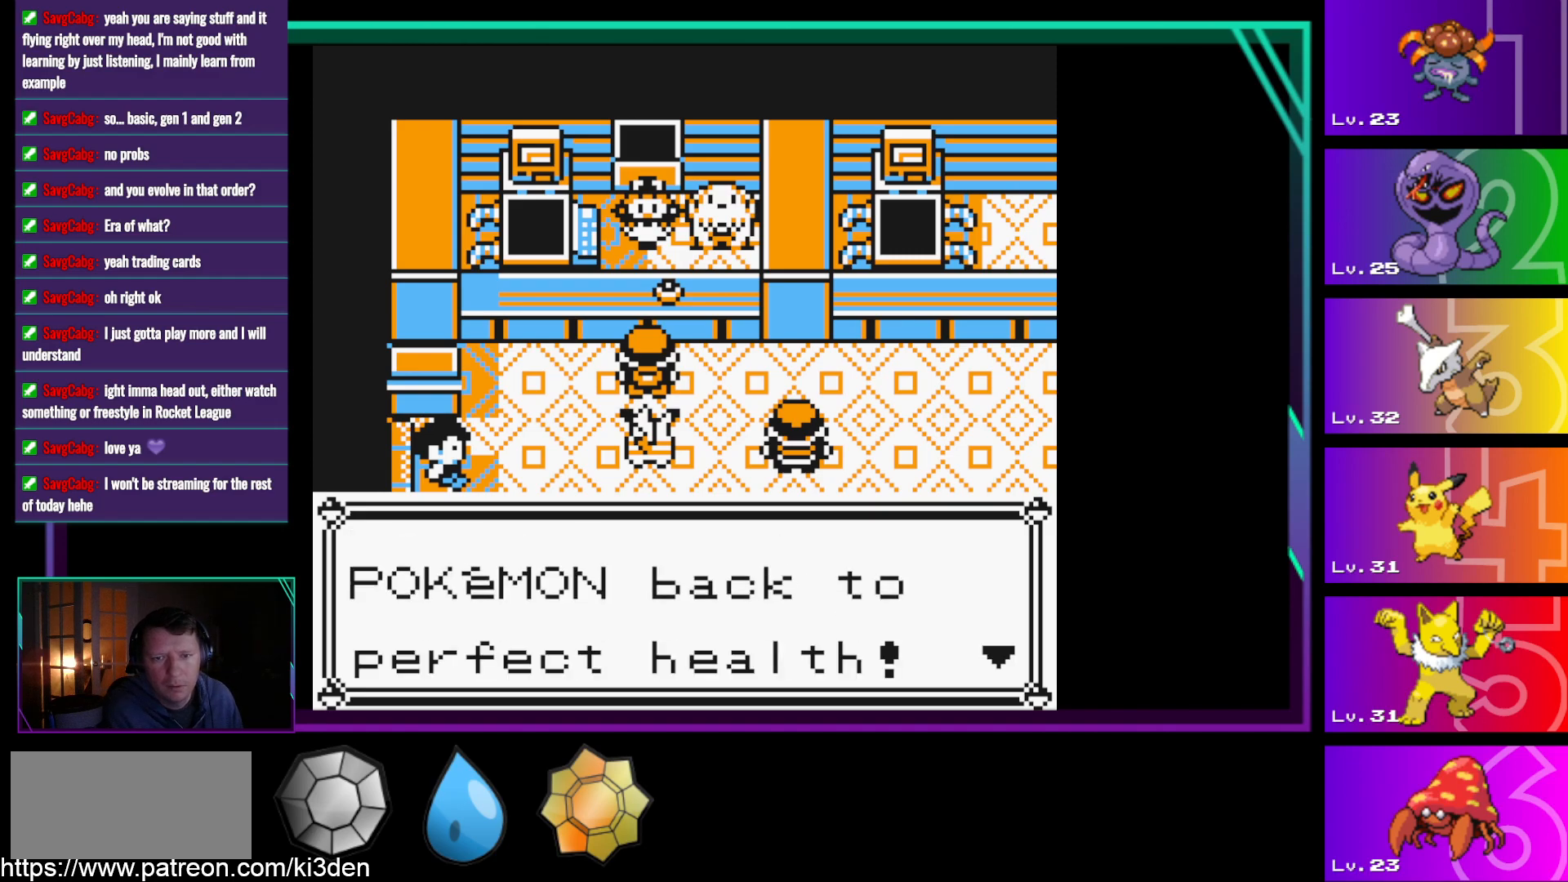
{"buttons": [], "events": [[50, "A", "down"], [200, "A", "up"]]}
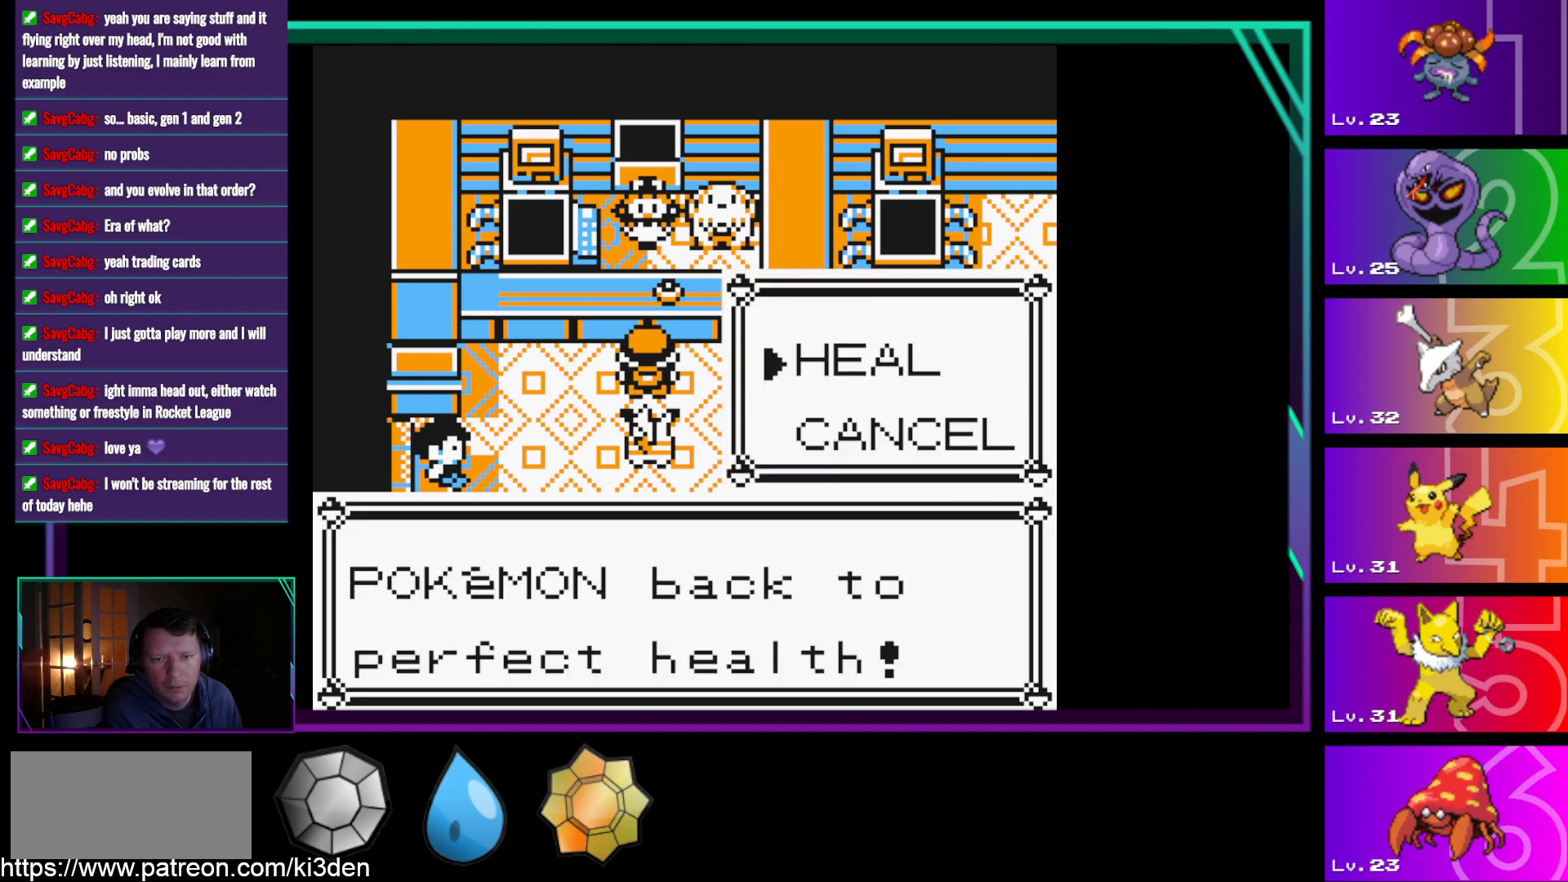
{"buttons": [], "events": [[217, "A", "down"], [300, "A", "up"]]}
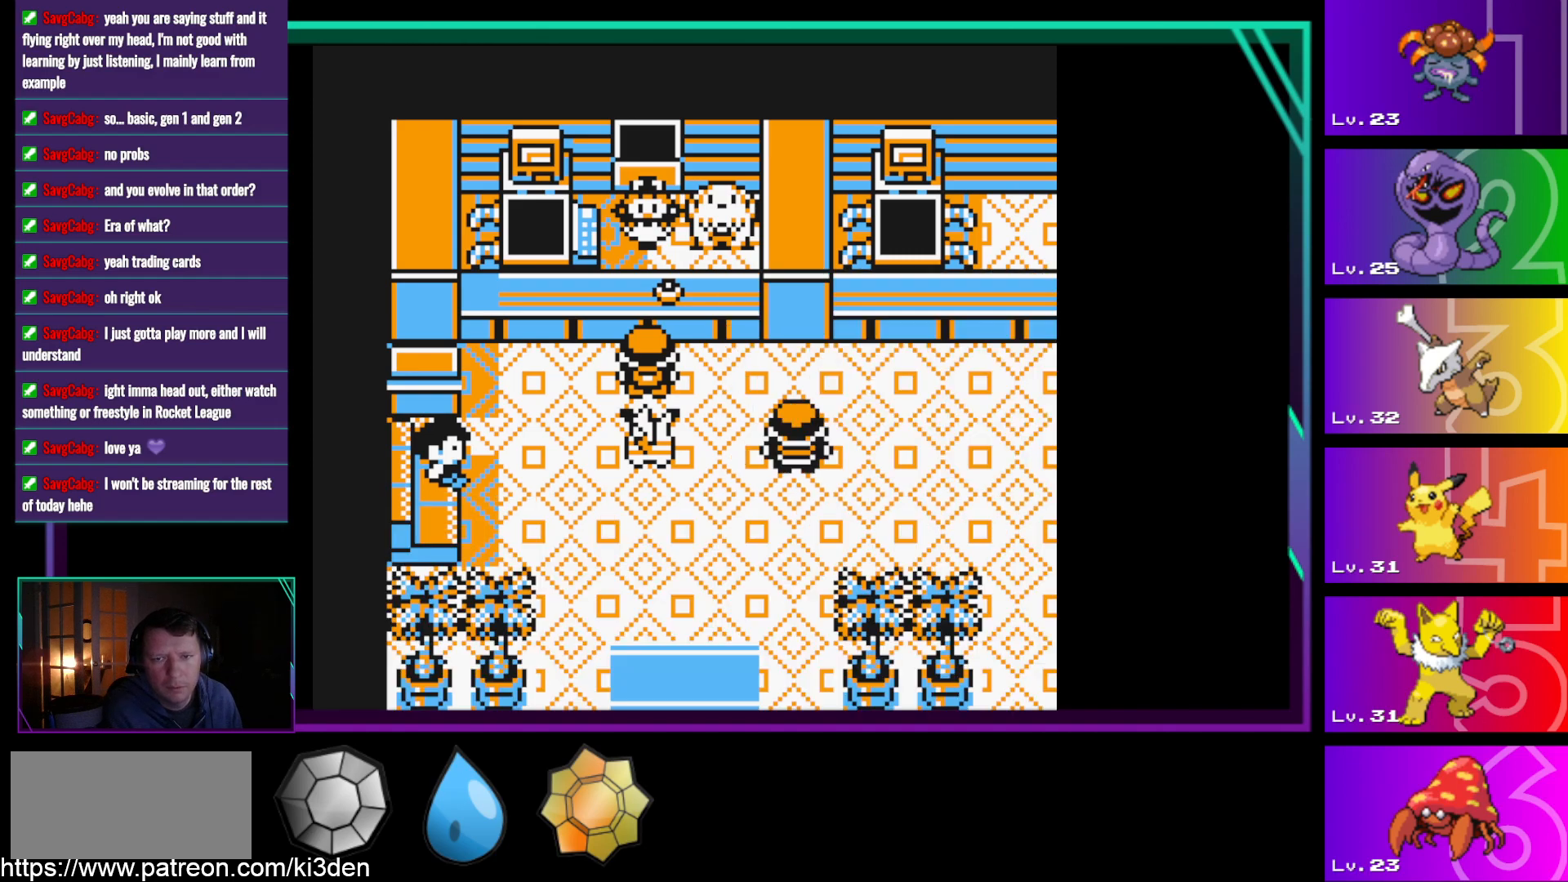
{"buttons": [], "events": []}